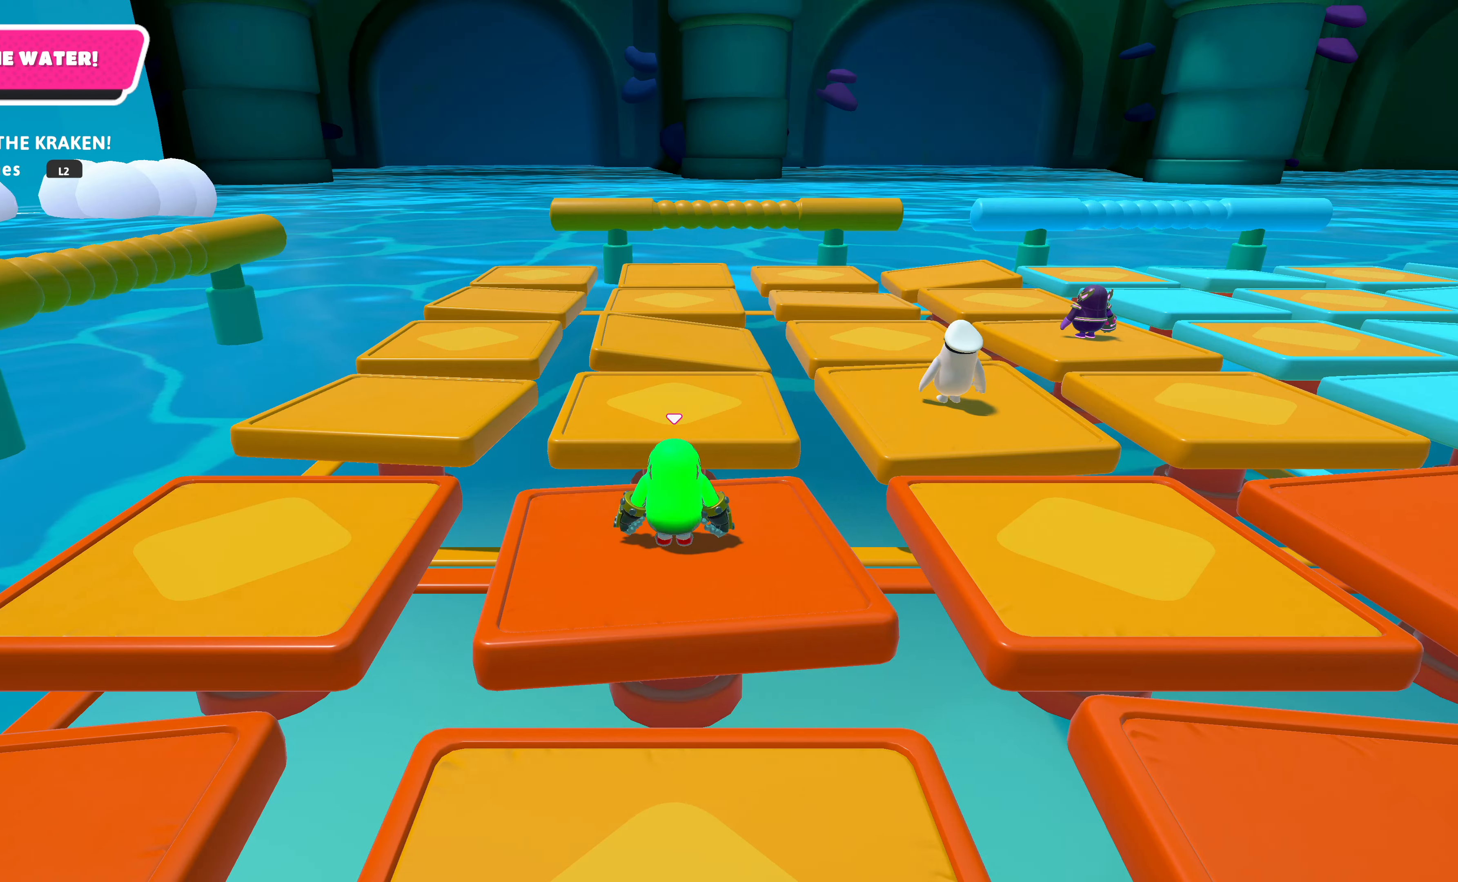
Gameplay with a controller (PlayStation layout); each line is a JSON object with the inputs held at the frame after it. "events" lists button and stick changes between this image and that frame as [ms after this image, input, new state], when the widget could be followed in between.
{"buttons": [], "left_stick": "center", "right_stick": "right", "events": [[167, "right_stick", "right"]]}
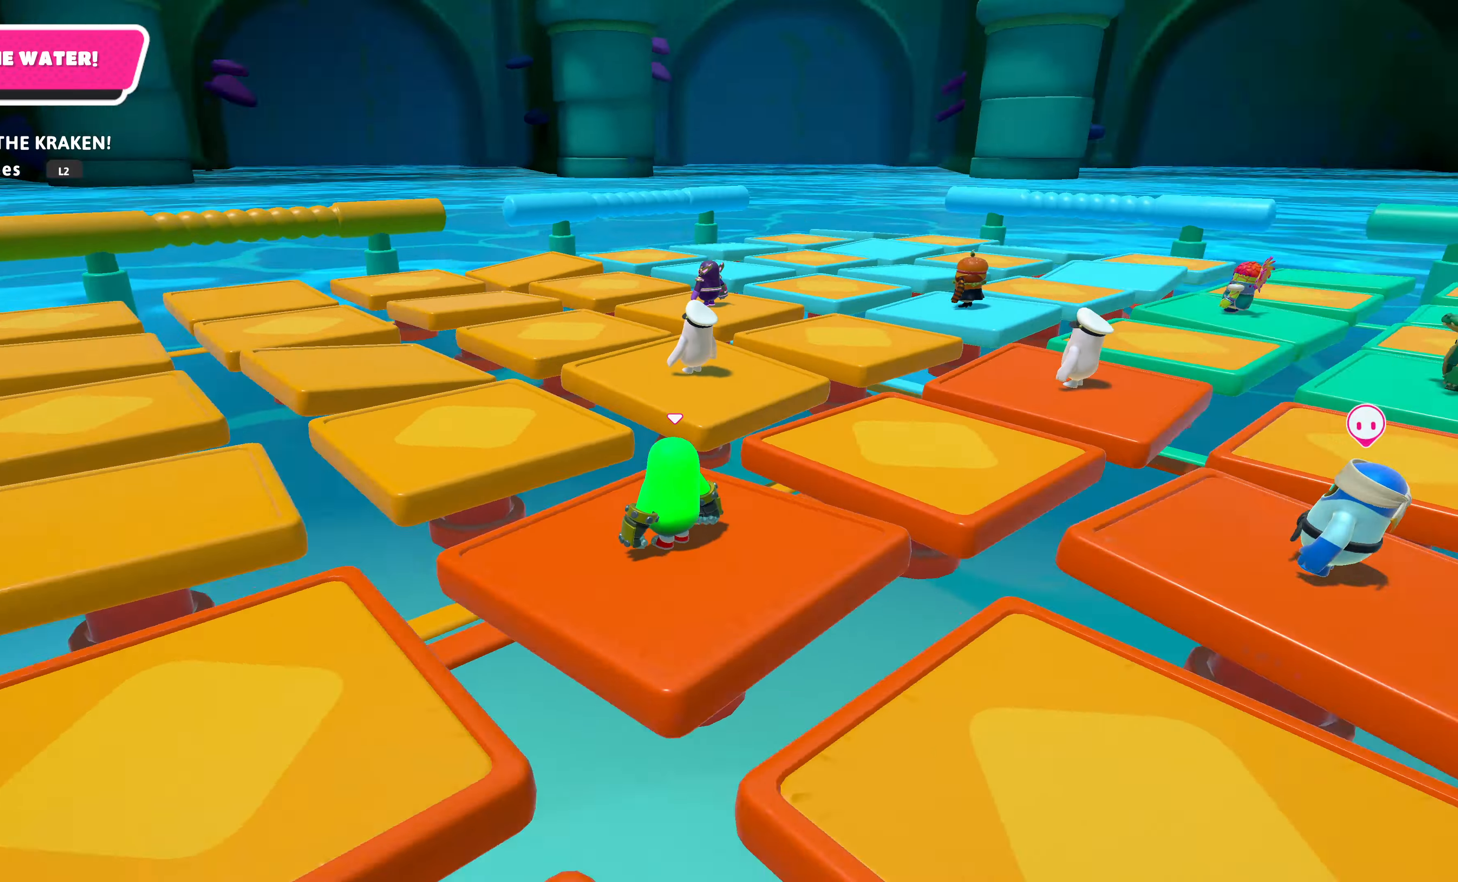
{"buttons": [], "left_stick": "center", "right_stick": "center", "events": [[134, "right_stick", "center"]]}
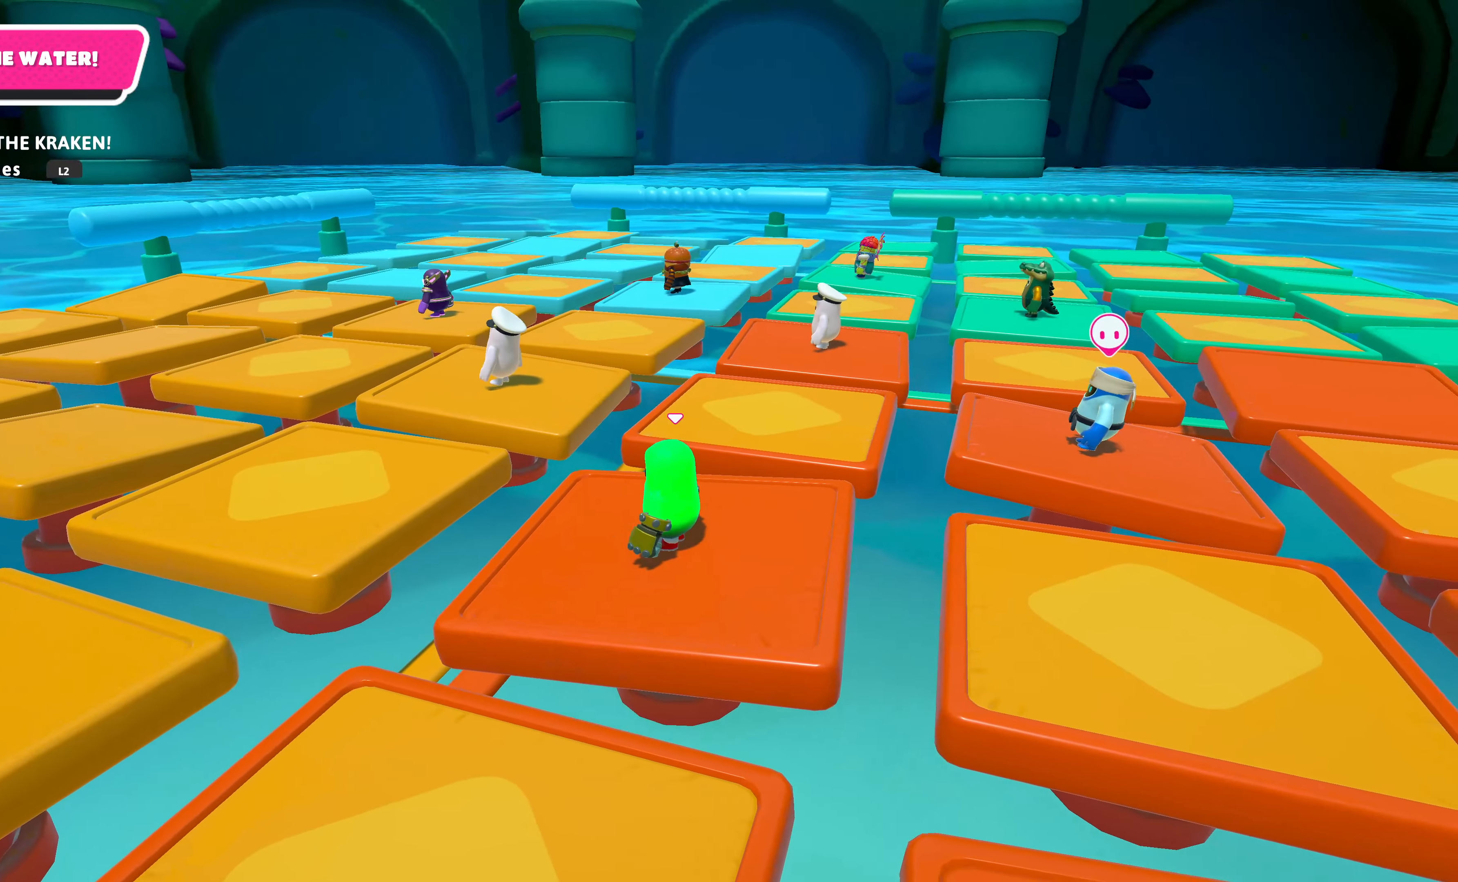
{"buttons": [], "left_stick": "center", "right_stick": "center", "events": [[67, "right_stick", "up"], [367, "right_stick", "center"]]}
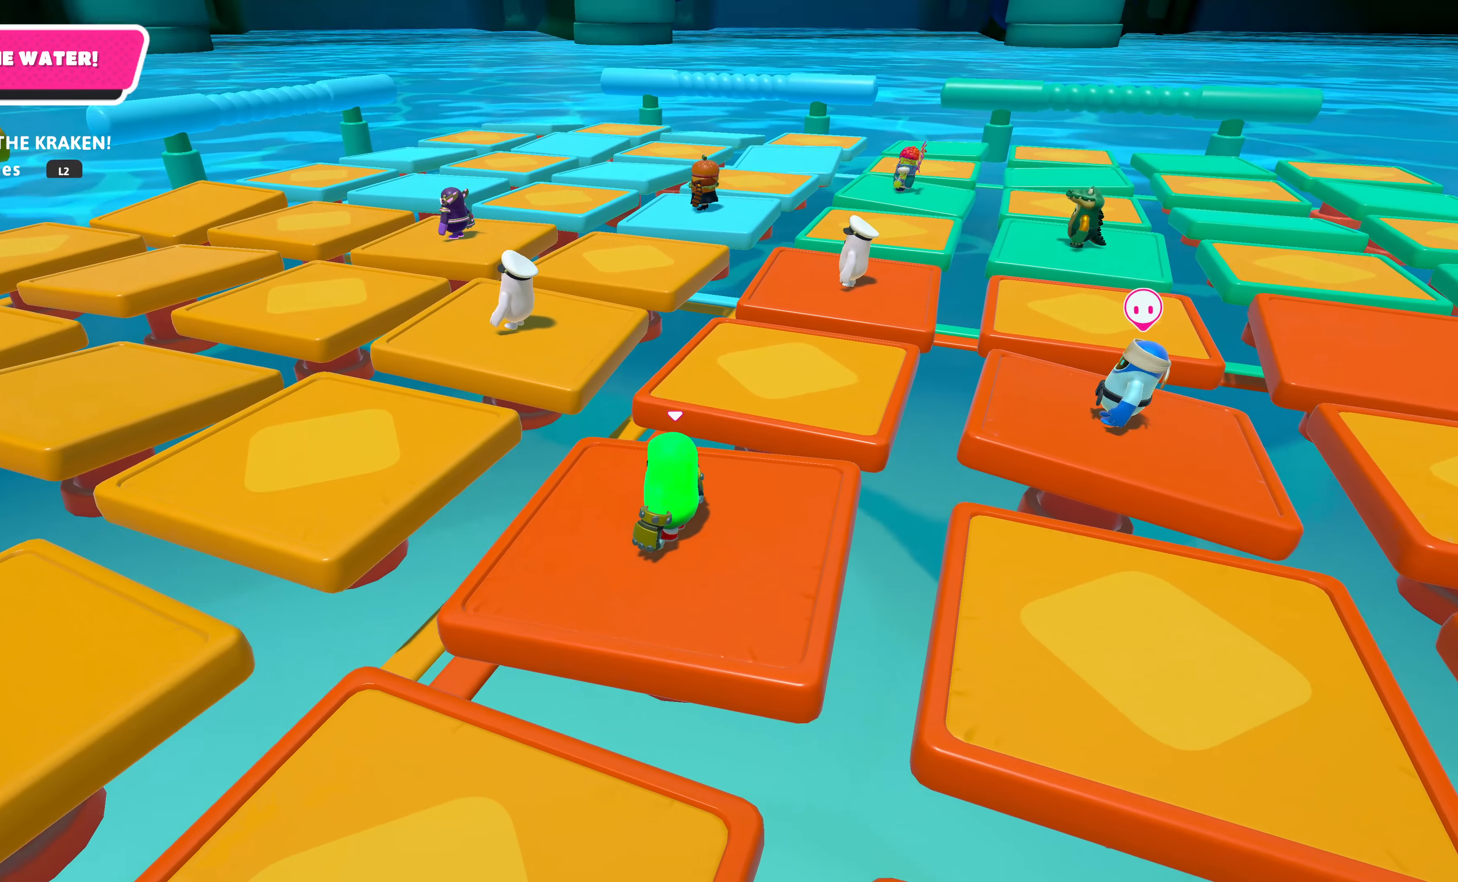
{"buttons": [], "left_stick": "center", "right_stick": "center", "events": []}
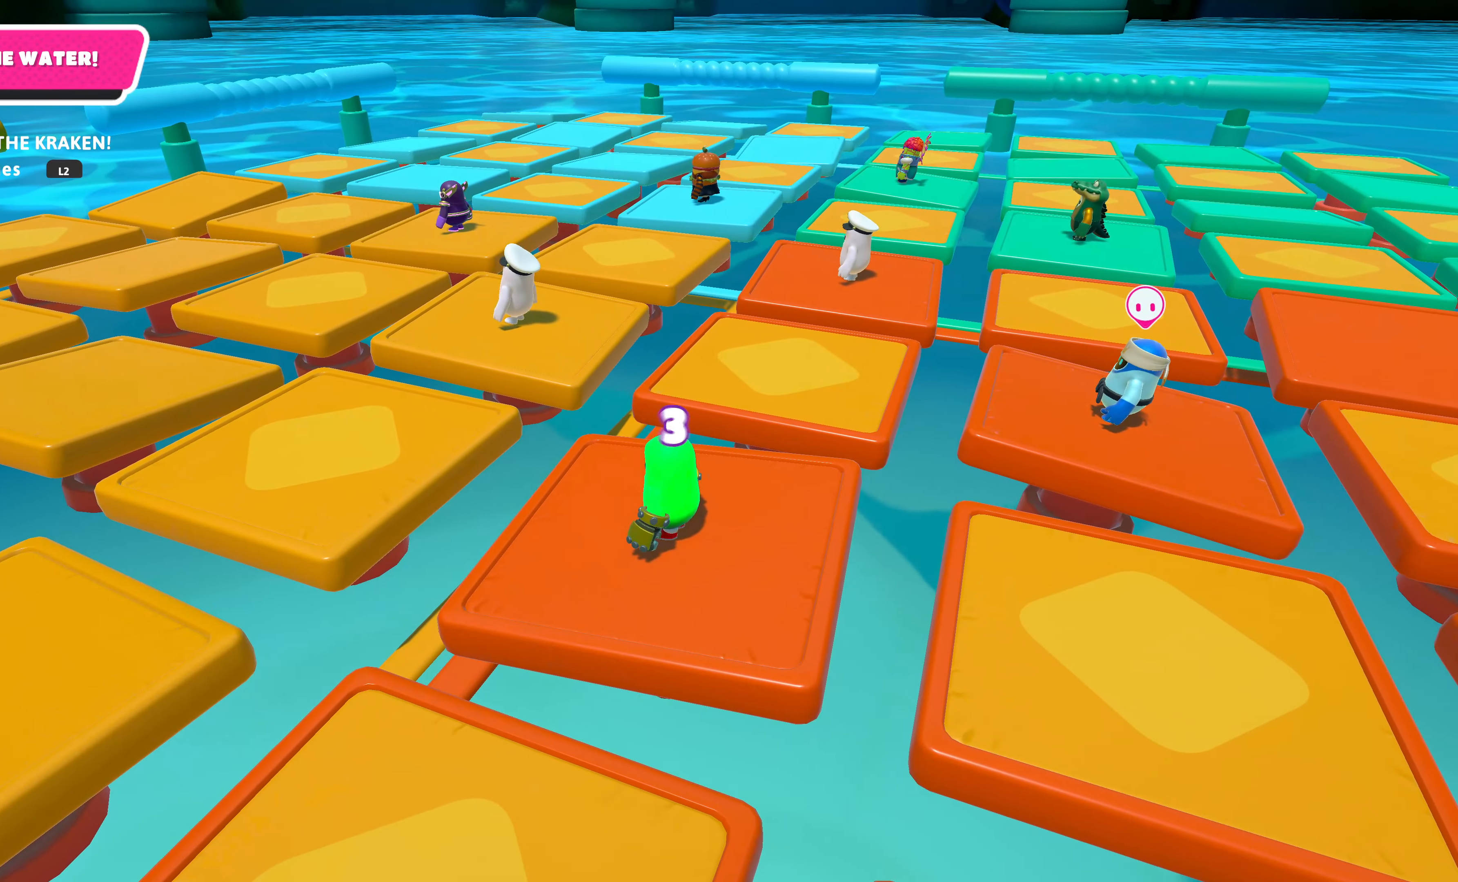
{"buttons": [], "left_stick": "up-left", "right_stick": "center", "events": [[200, "left_stick", "up"], [334, "left_stick", "up-left"]]}
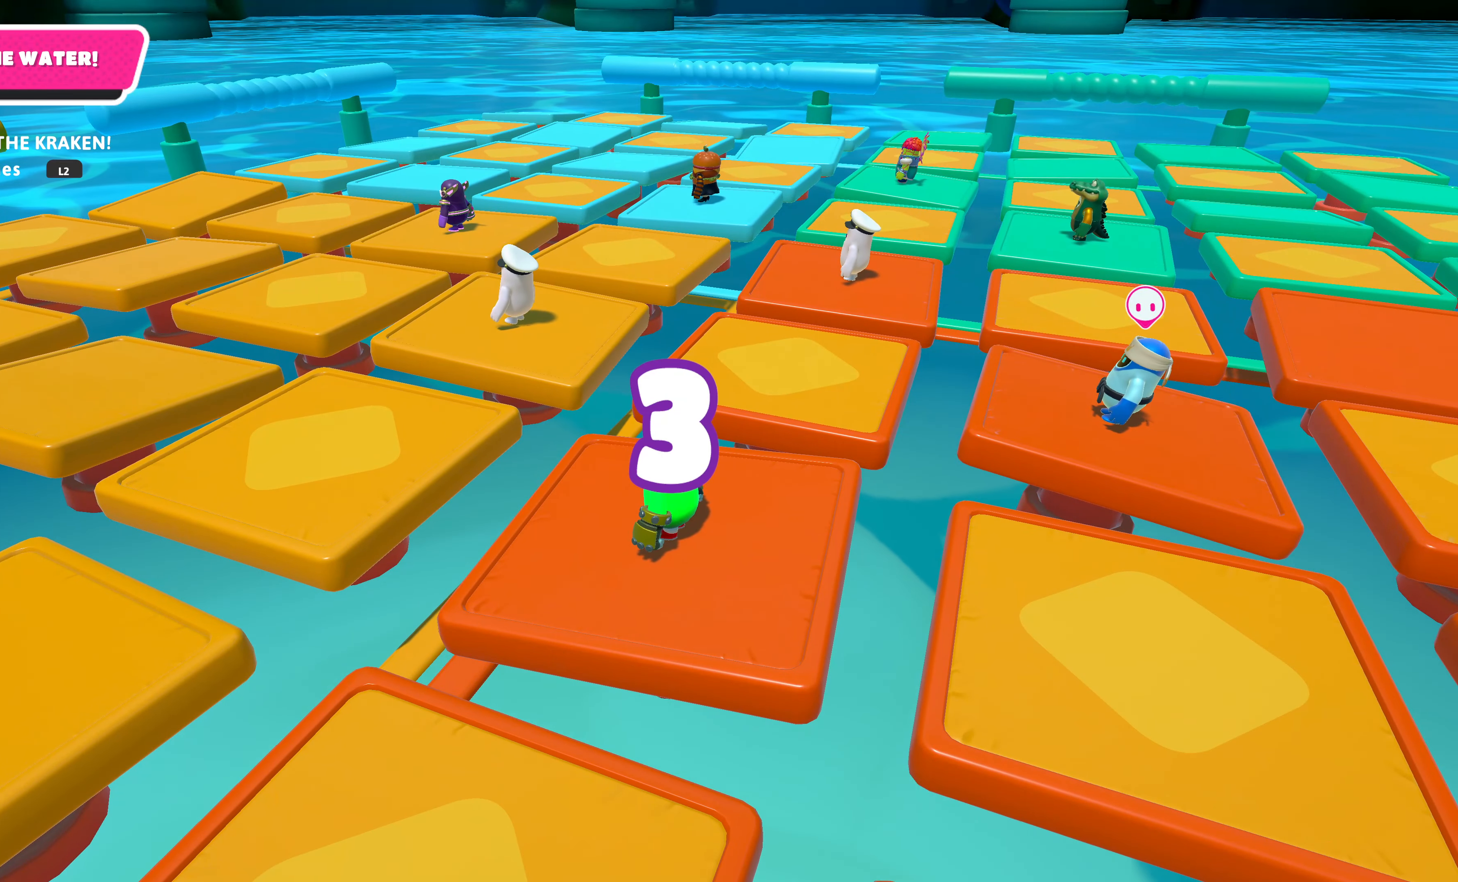
{"buttons": [], "left_stick": "center", "right_stick": "down-left", "events": [[134, "left_stick", "center"], [434, "right_stick", "down-left"]]}
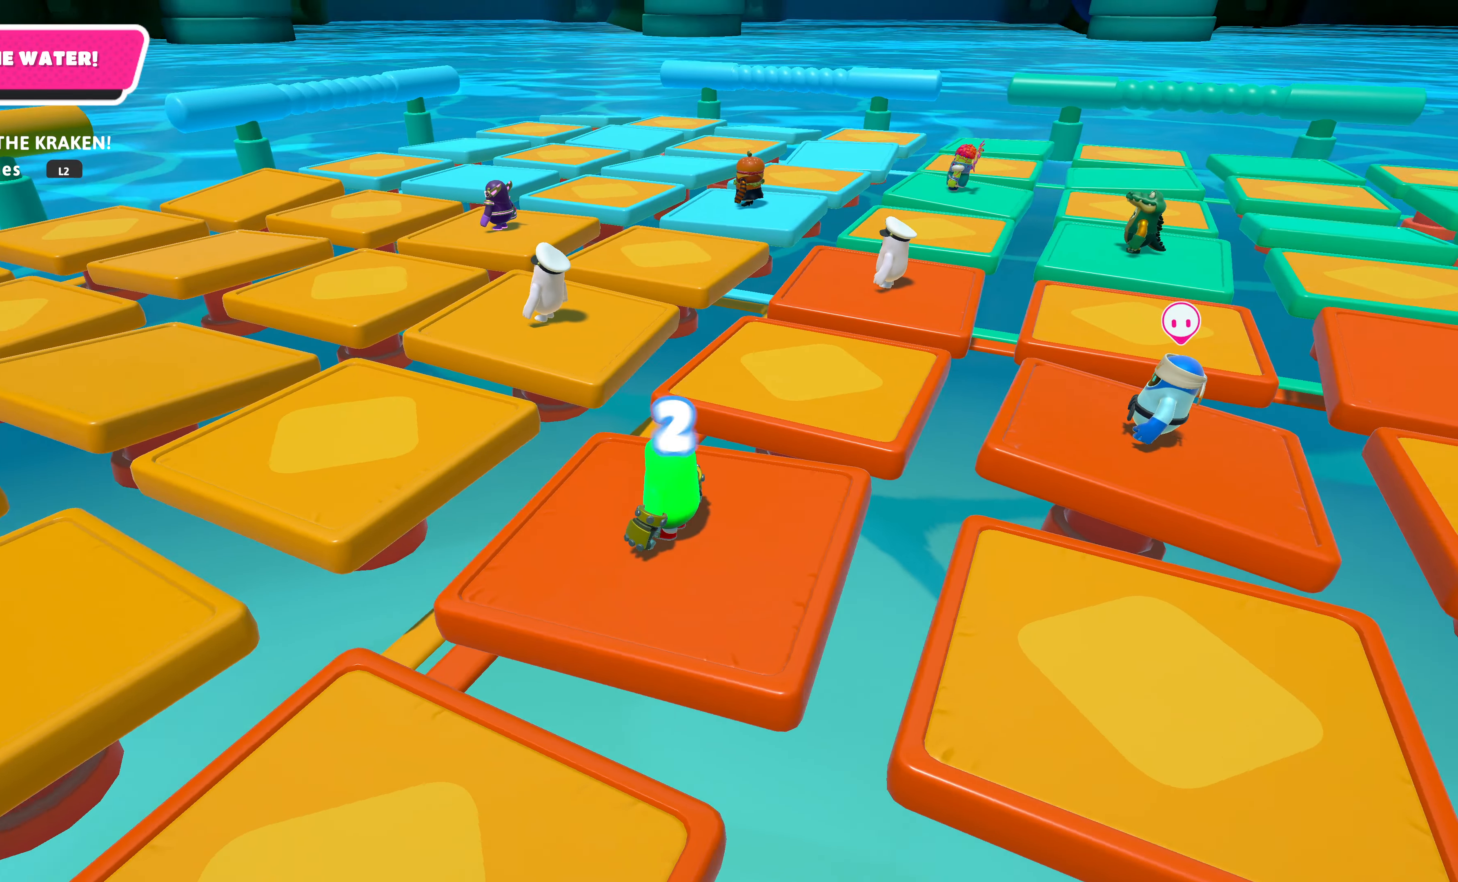
{"buttons": [], "left_stick": "center", "right_stick": "center", "events": [[134, "right_stick", "center"], [234, "left_stick", "up"], [300, "left_stick", "center"]]}
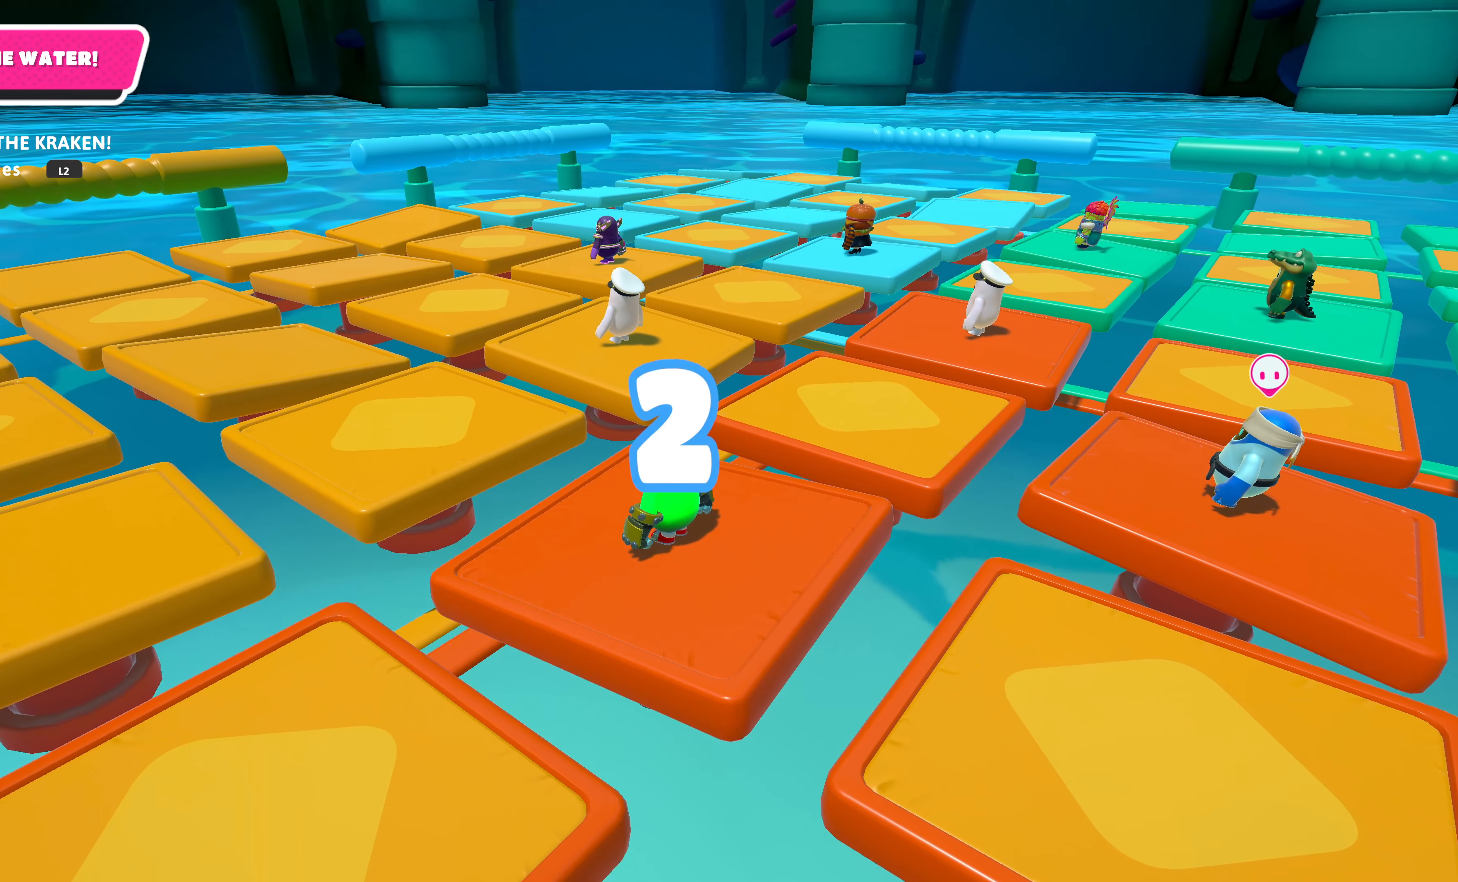
{"buttons": [], "left_stick": "center", "right_stick": "center", "events": [[300, "right_stick", "up"], [467, "right_stick", "center"]]}
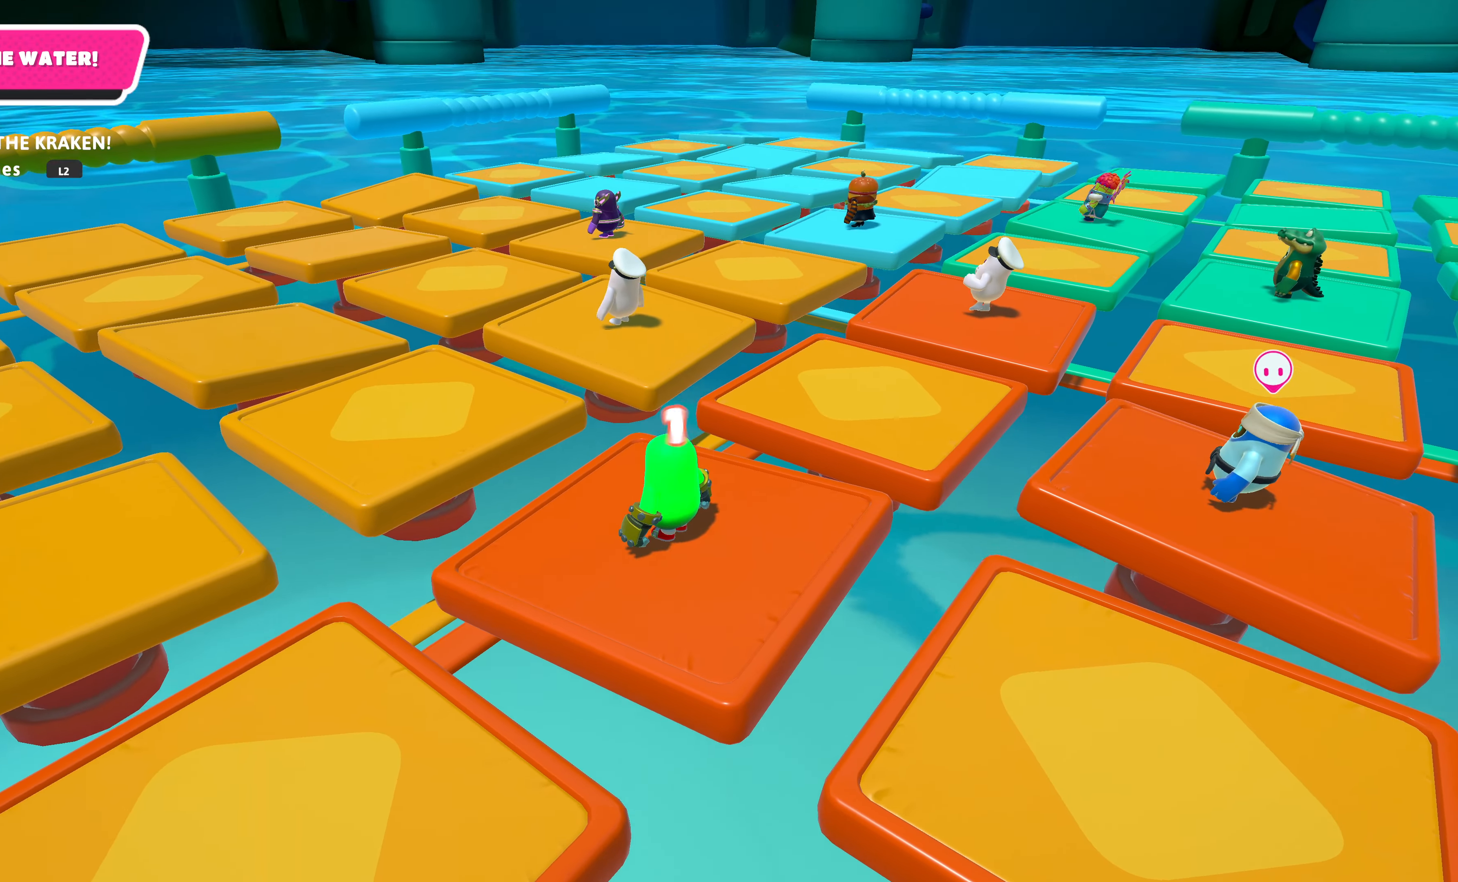
{"buttons": [], "left_stick": "up", "right_stick": "center", "events": [[234, "right_stick", "up"], [267, "left_stick", "up"], [467, "right_stick", "center"]]}
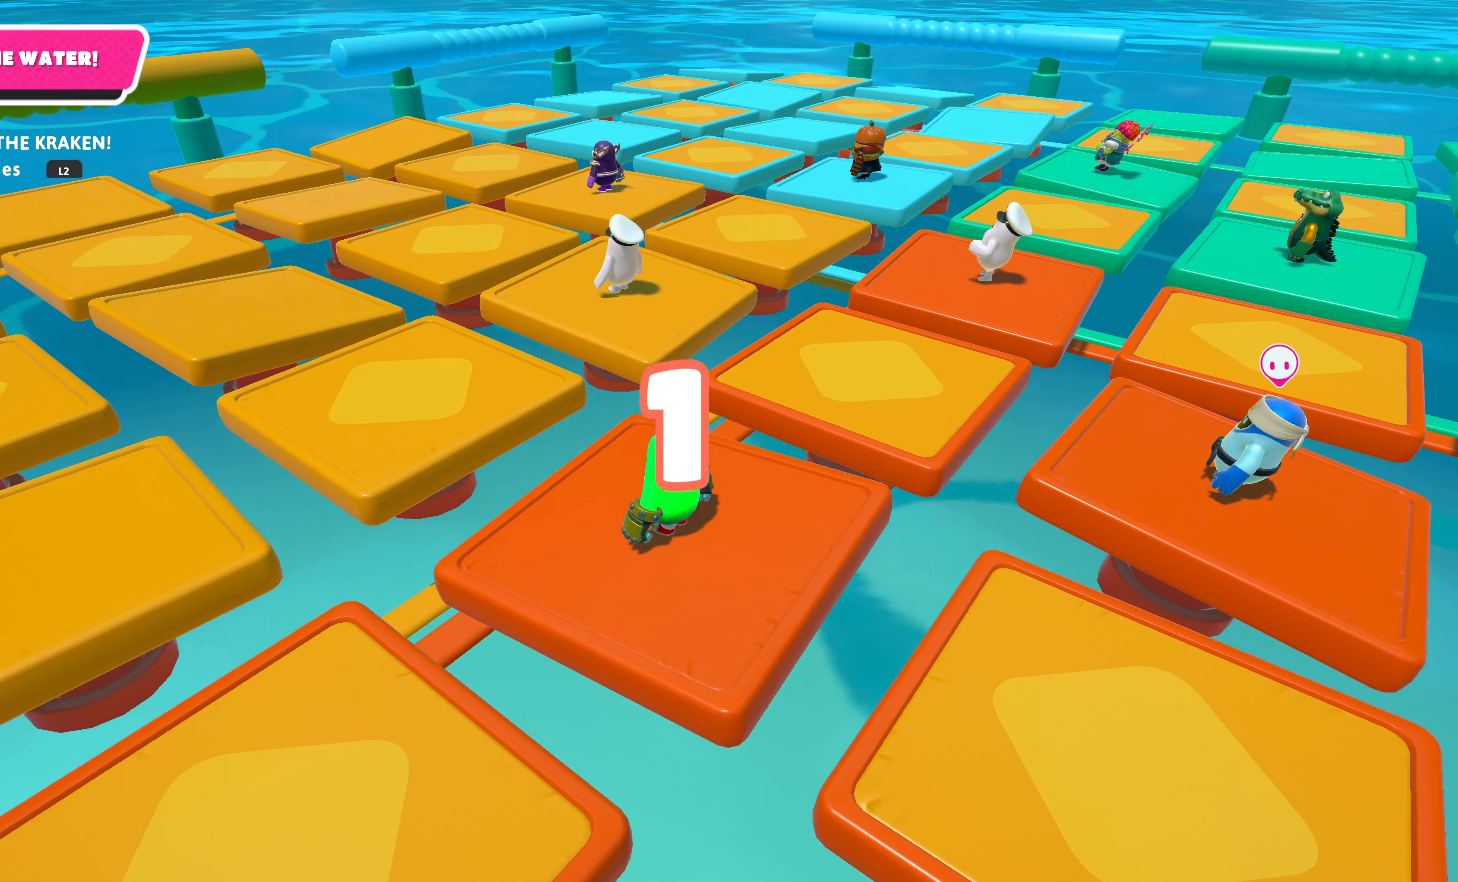
{"buttons": [], "left_stick": "up", "right_stick": "center", "events": [[134, "right_stick", "up"], [267, "right_stick", "center"]]}
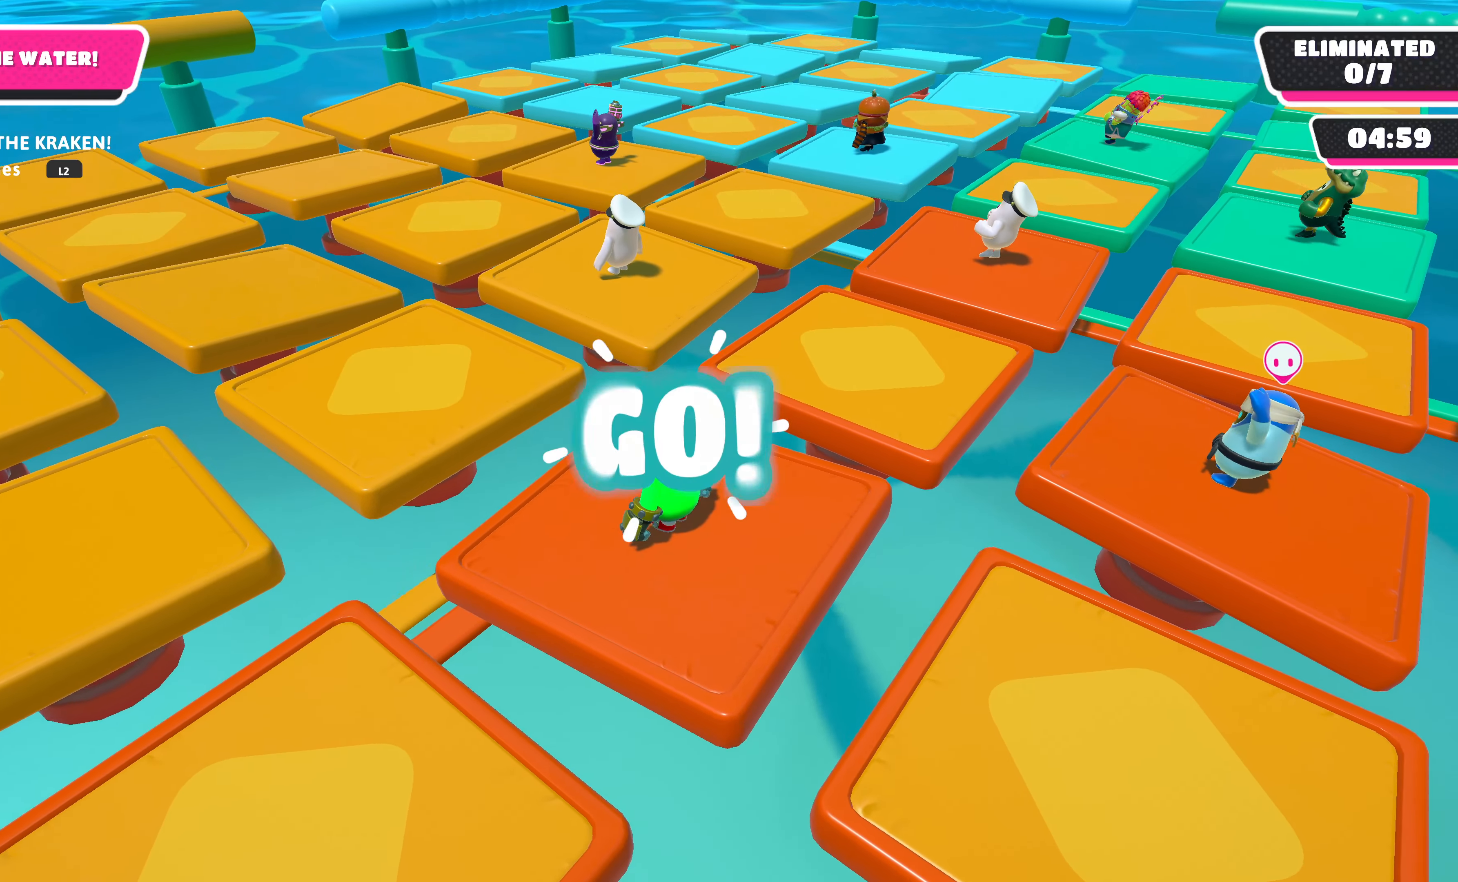
{"buttons": [], "left_stick": "up", "right_stick": "center", "events": []}
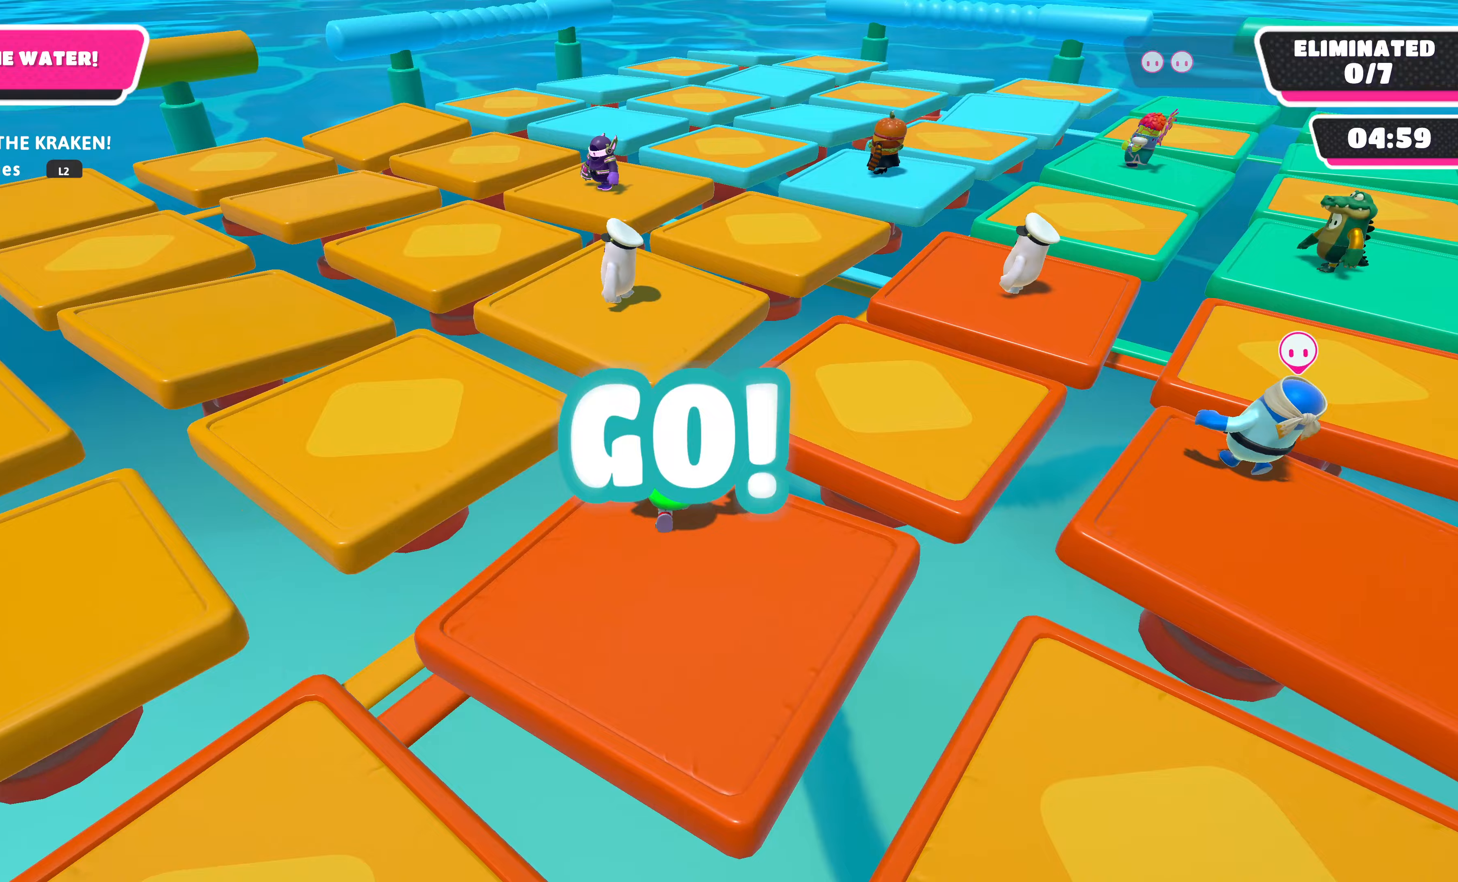
{"buttons": [], "left_stick": "up", "right_stick": "center", "events": [[167, "CROSS", "down"], [367, "CROSS", "up"]]}
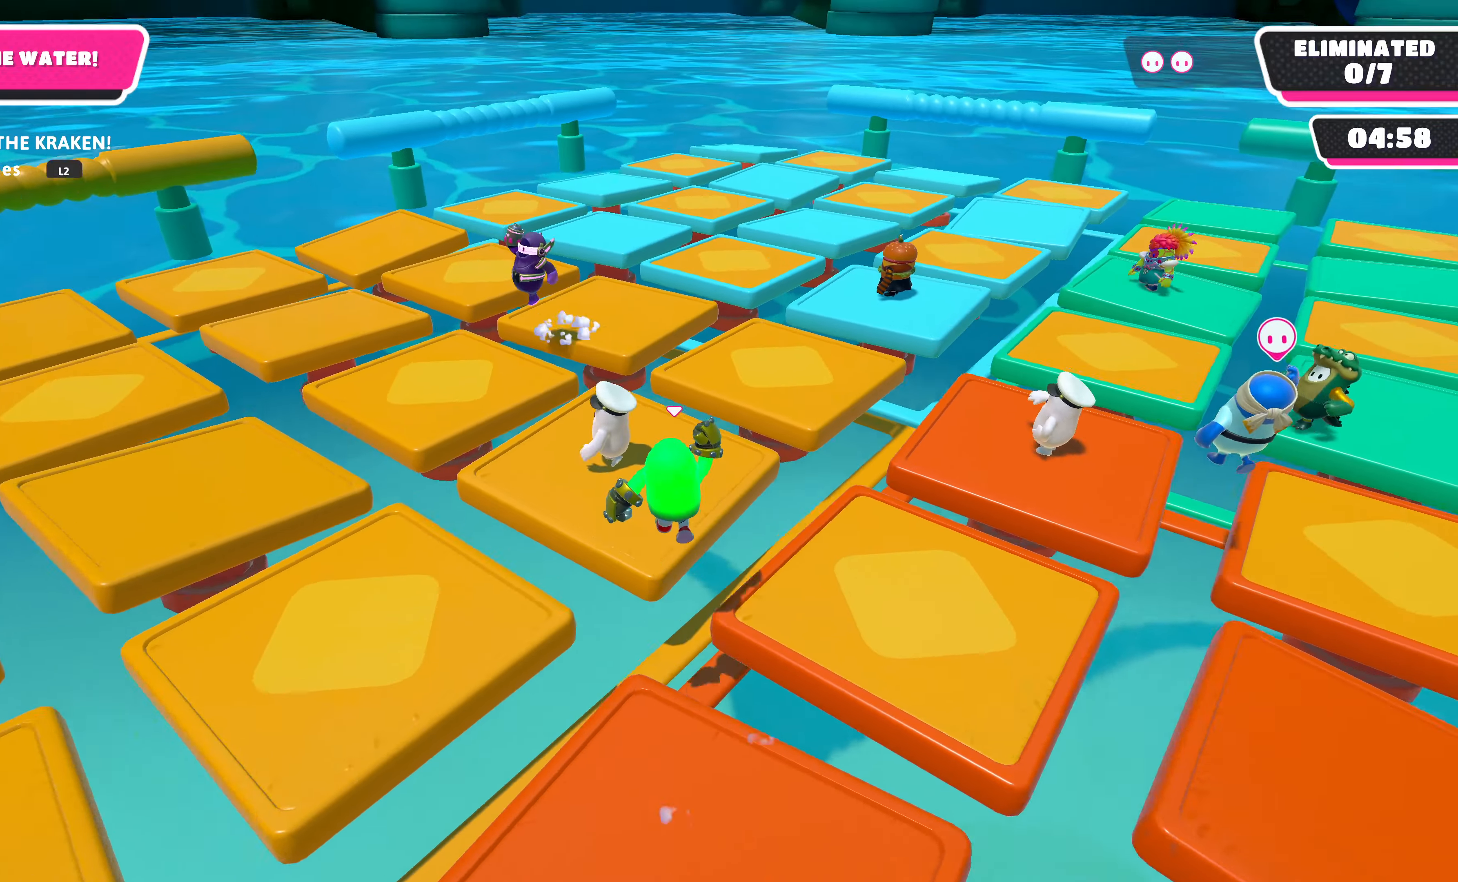
{"buttons": ["R2"], "left_stick": "up-left", "right_stick": "center", "events": [[333, "left_stick", "up-left"], [500, "R2", "down"]]}
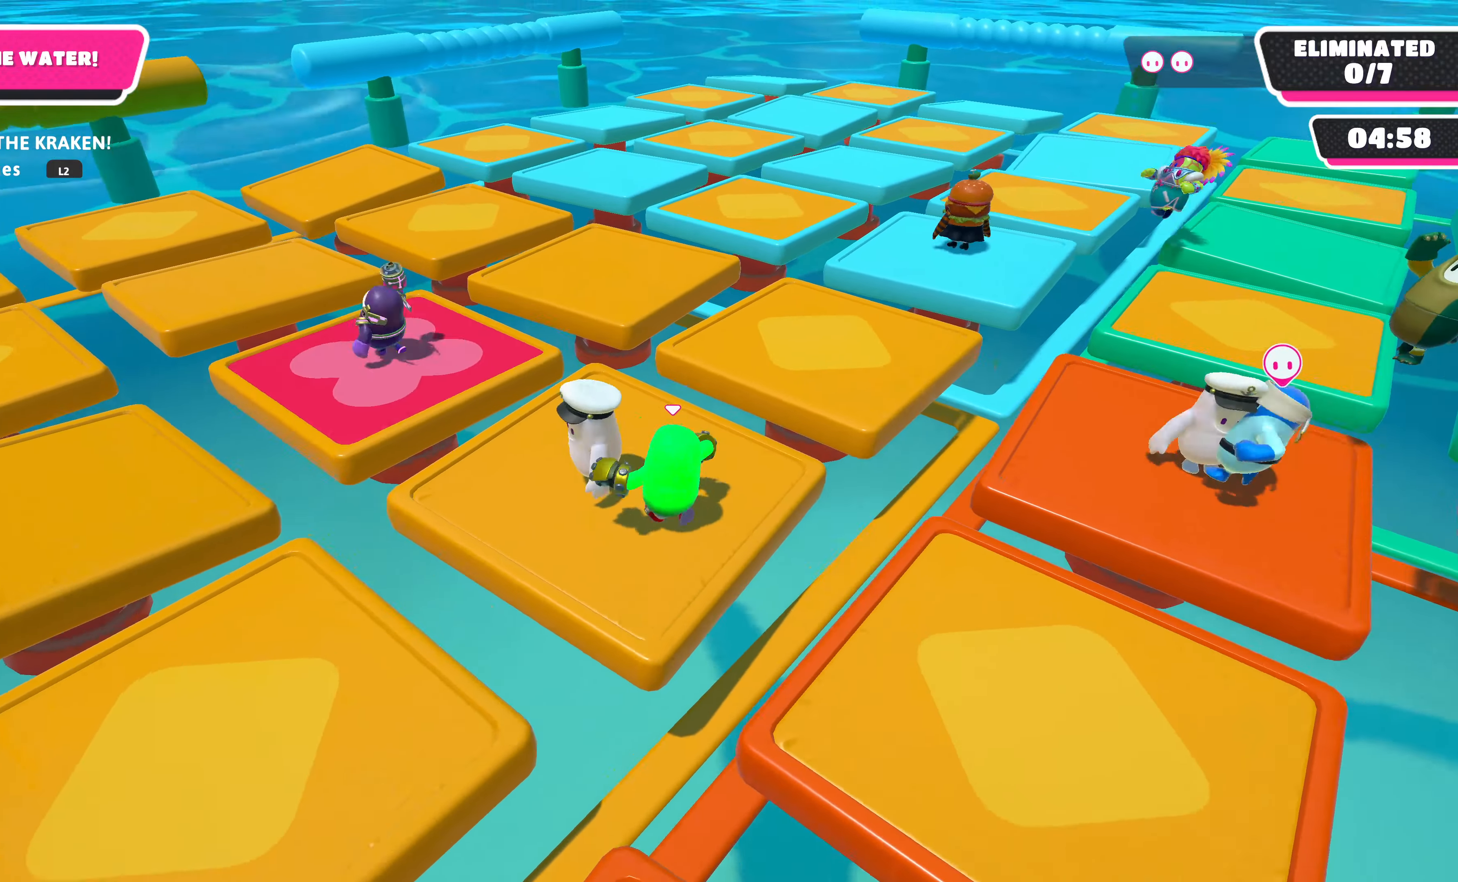
{"buttons": ["R2"], "left_stick": "up-left", "right_stick": "center", "events": []}
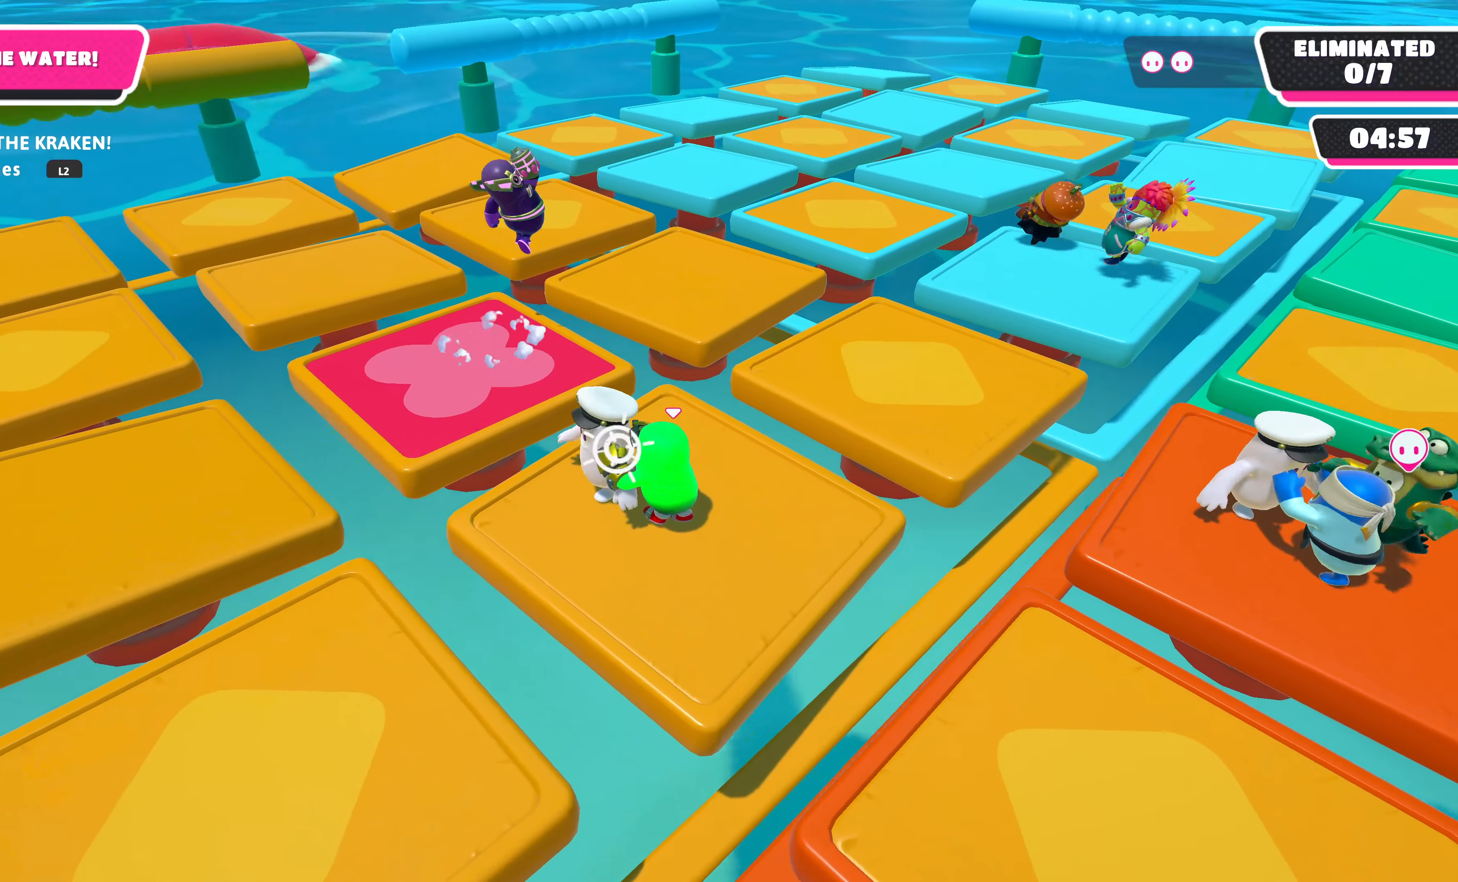
{"buttons": ["R2"], "left_stick": "up-left", "right_stick": "center", "events": []}
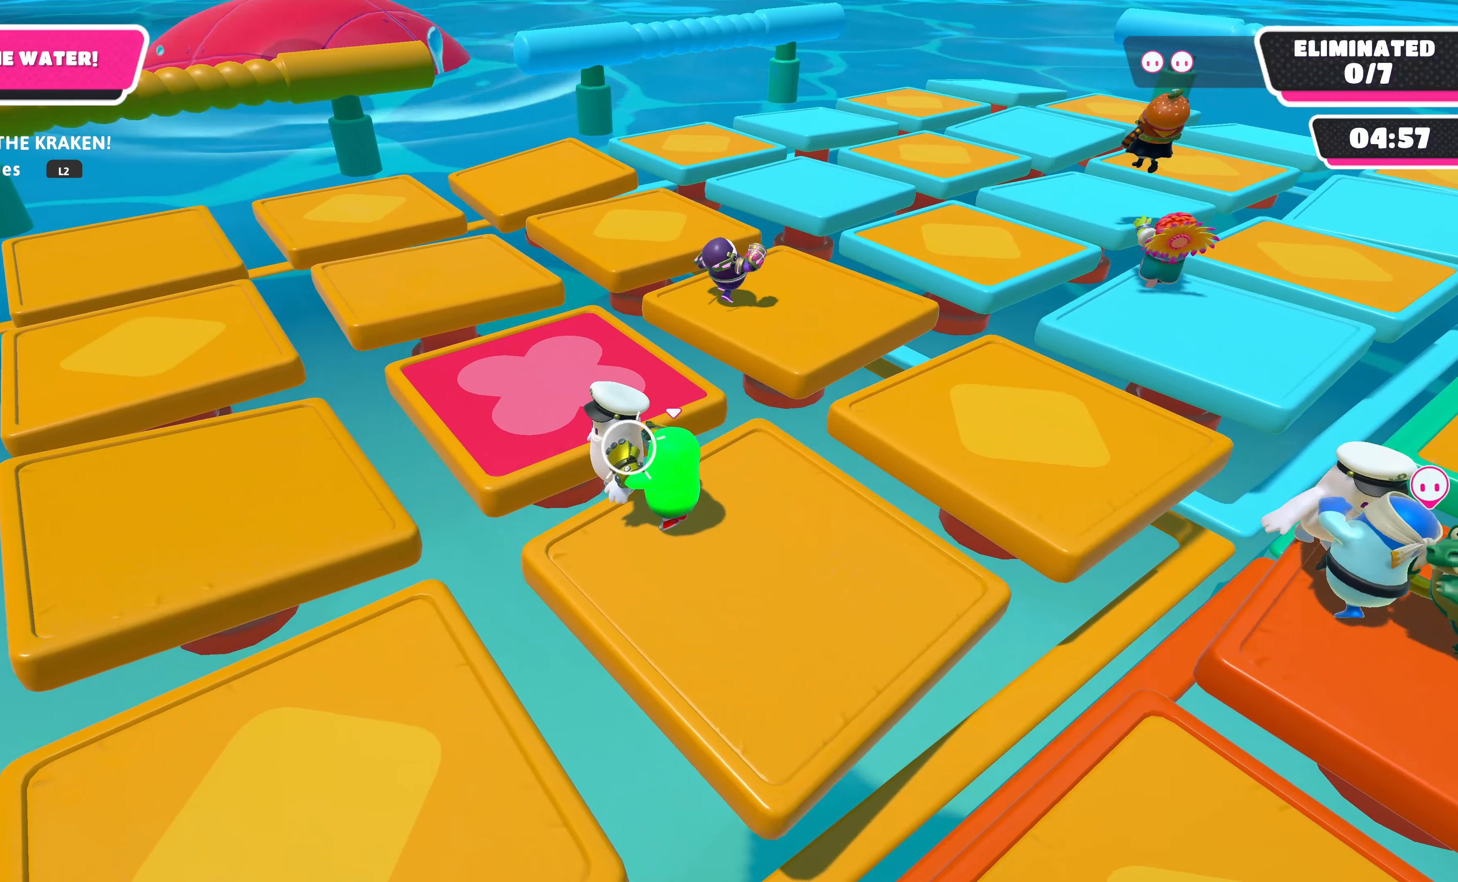
{"buttons": [], "left_stick": "down-right", "right_stick": "center", "events": [[367, "R2", "up"], [367, "left_stick", "down-right"]]}
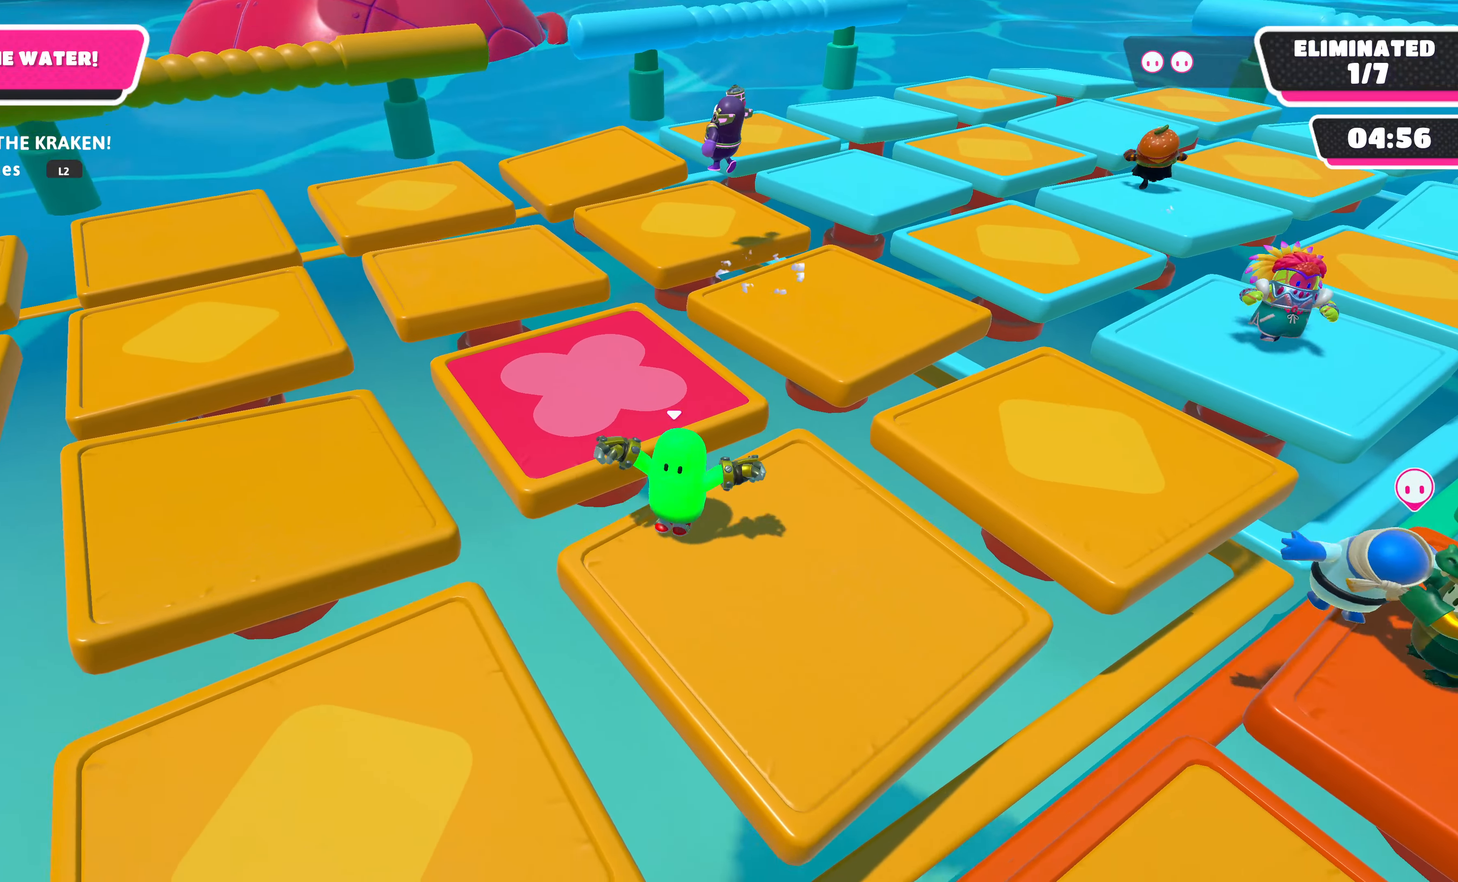
{"buttons": [], "left_stick": "up-left", "right_stick": "center", "events": [[67, "L3", "down"], [200, "L3", "up"], [367, "left_stick", "up-right"], [467, "left_stick", "up-left"]]}
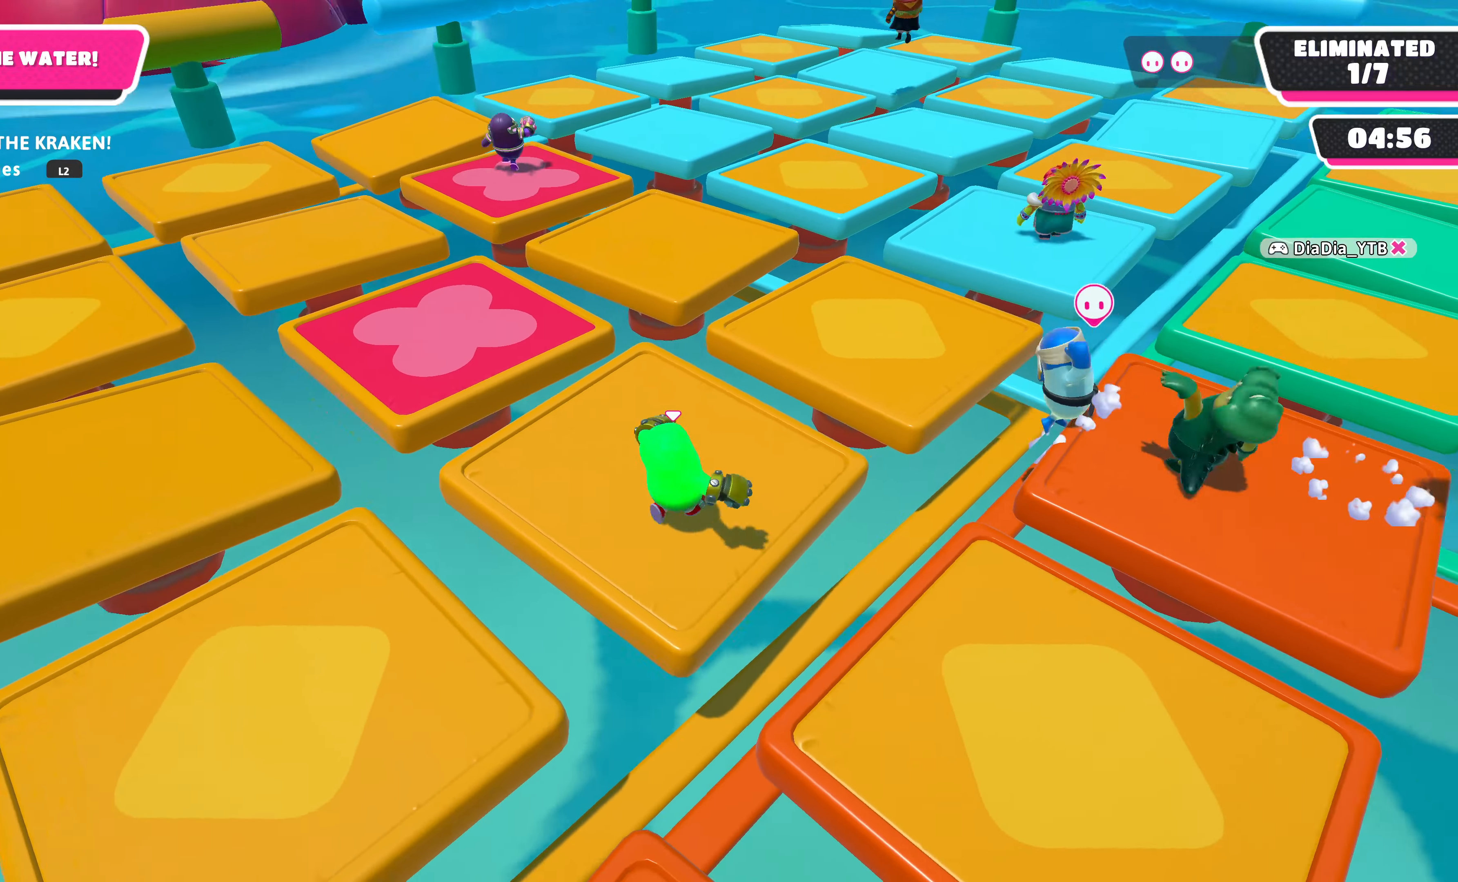
{"buttons": [], "left_stick": "center", "right_stick": "center", "events": [[33, "left_stick", "center"]]}
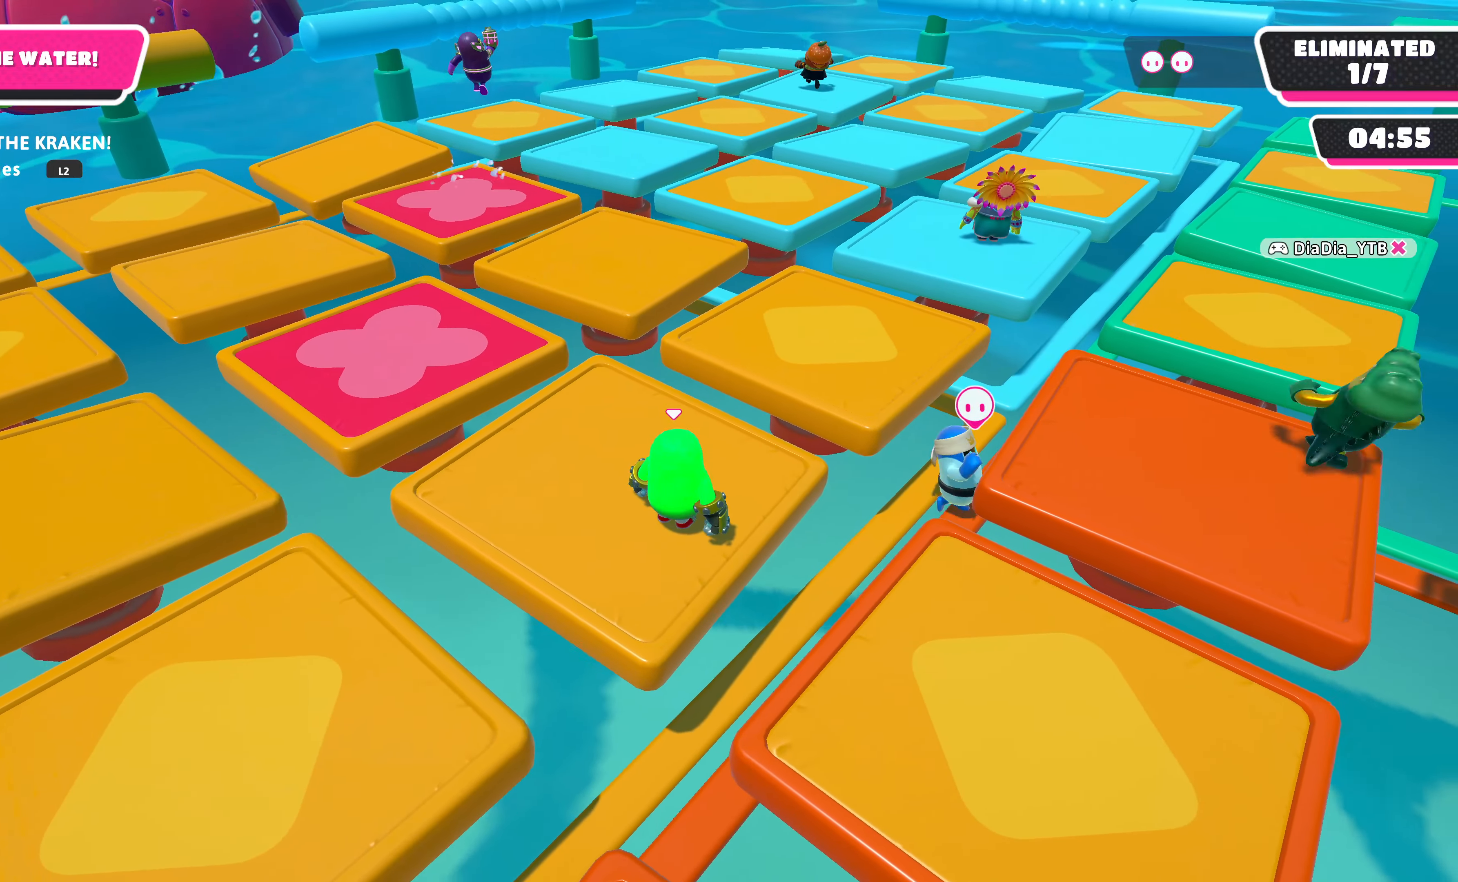
{"buttons": [], "left_stick": "left", "right_stick": "right", "events": [[400, "left_stick", "left"], [467, "right_stick", "right"]]}
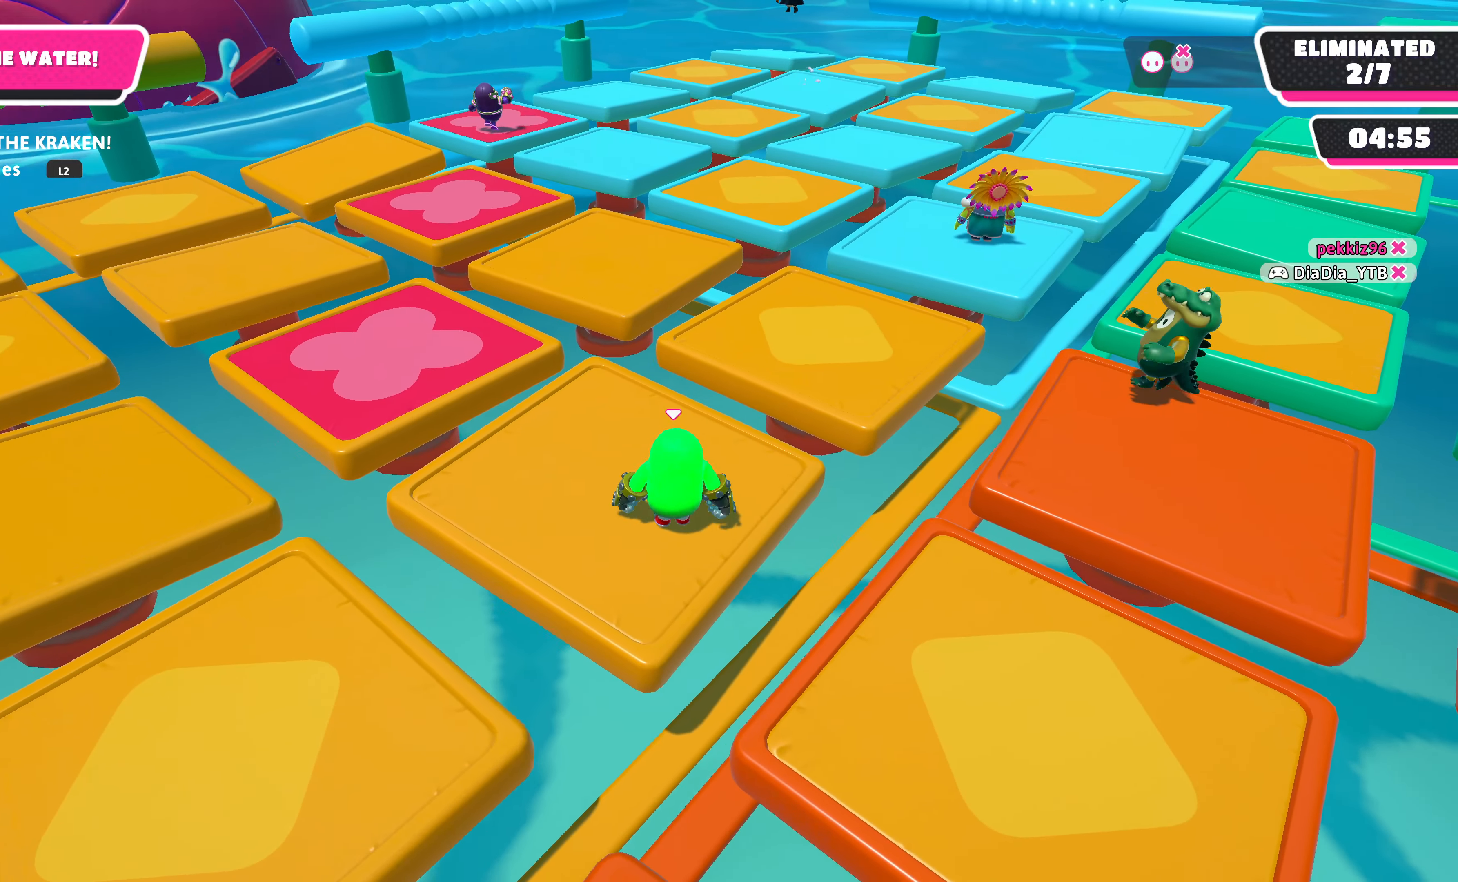
{"buttons": [], "left_stick": "left", "right_stick": "center", "events": [[100, "left_stick", "center"], [233, "right_stick", "center"], [467, "left_stick", "left"]]}
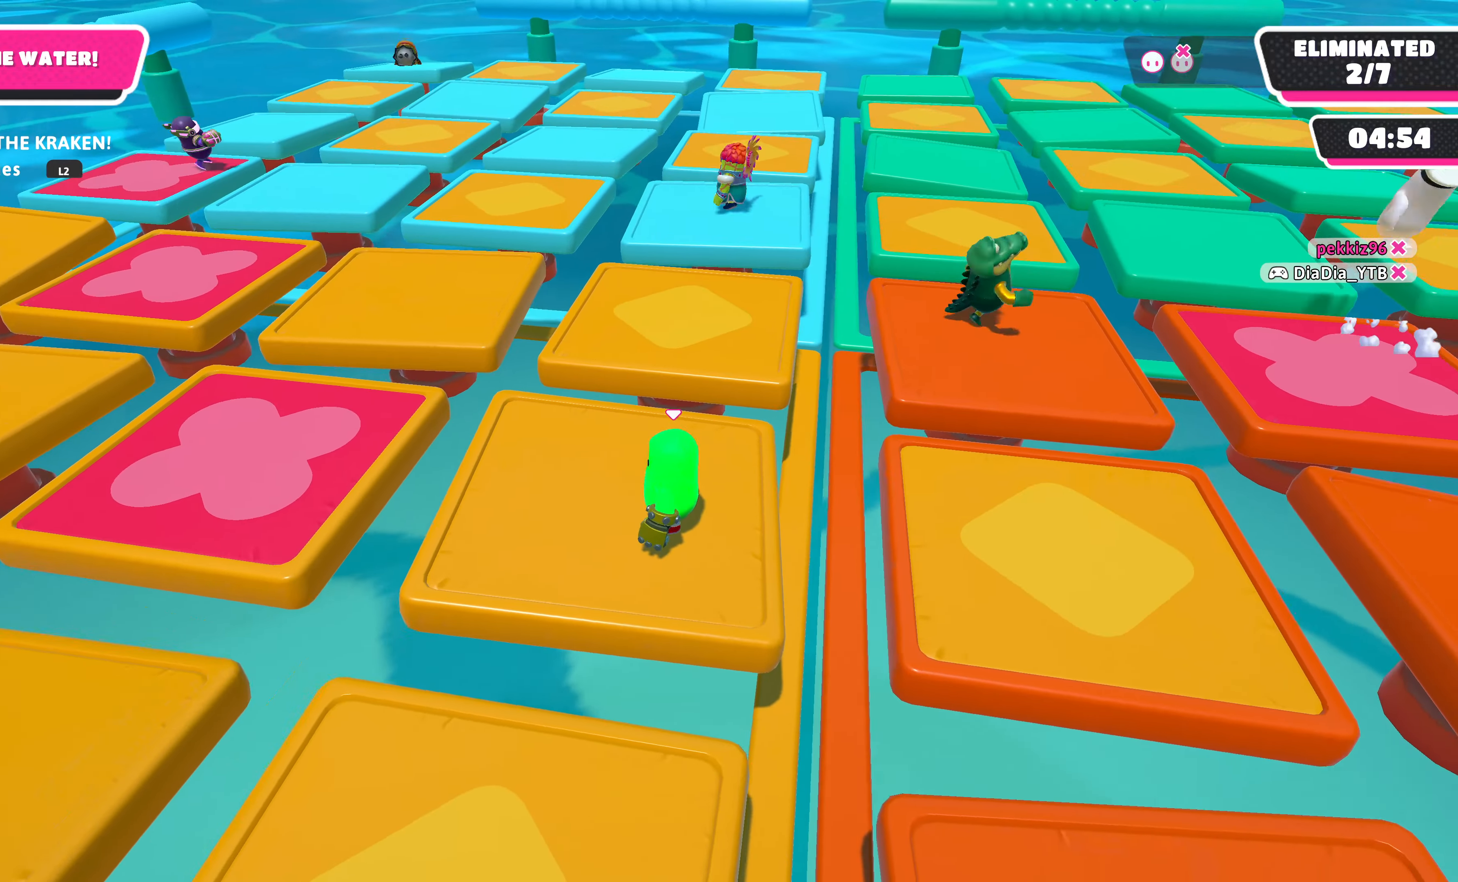
{"buttons": [], "left_stick": "center", "right_stick": "right", "events": [[100, "left_stick", "center"], [300, "left_stick", "left"], [333, "right_stick", "right"], [400, "left_stick", "center"]]}
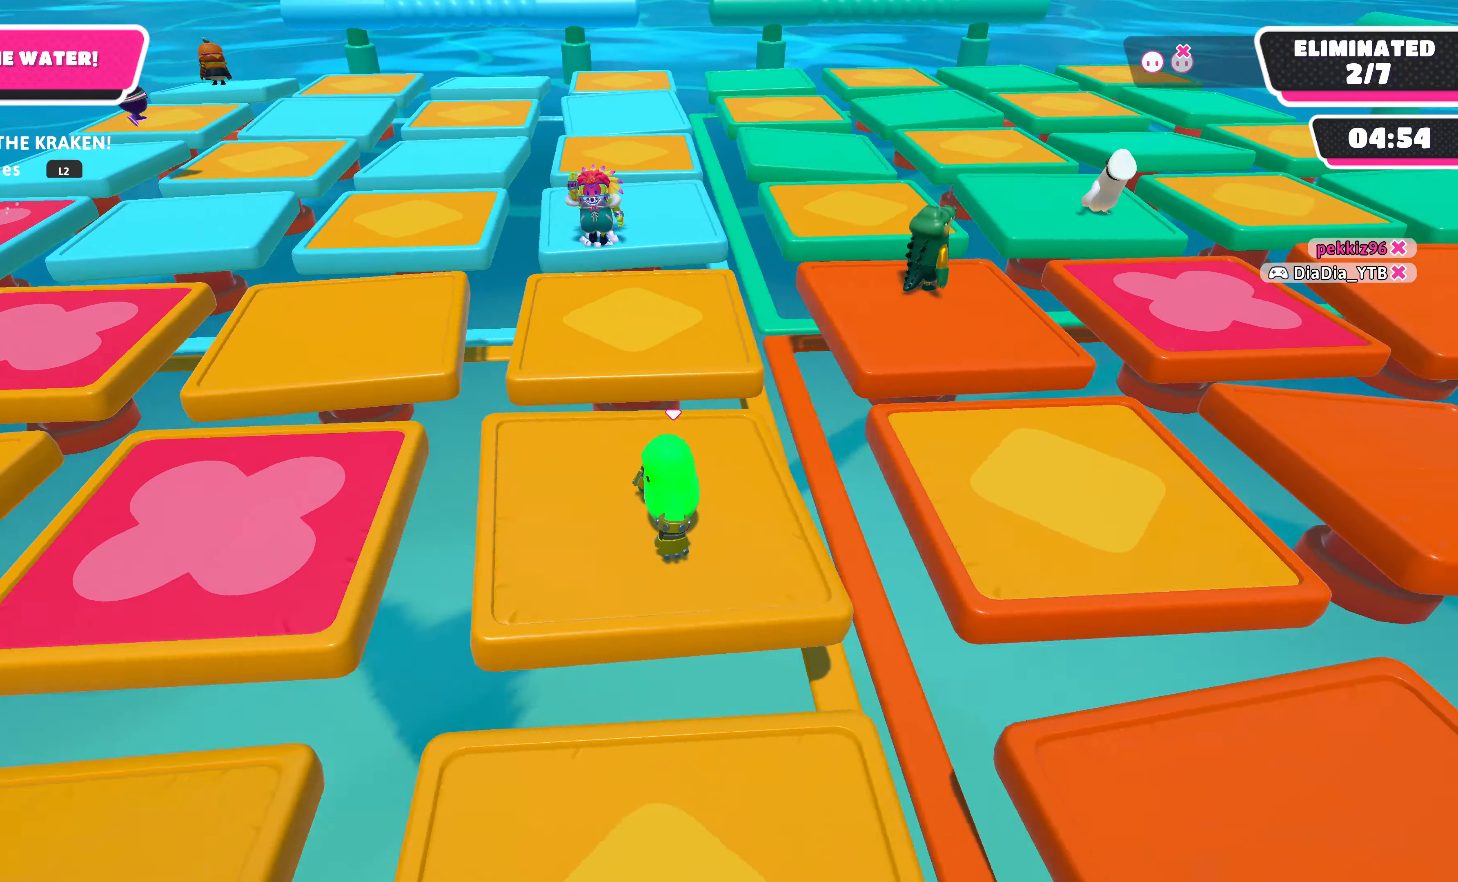
{"buttons": [], "left_stick": "center", "right_stick": "center", "events": [[67, "right_stick", "center"], [167, "left_stick", "up"], [233, "left_stick", "left"], [300, "left_stick", "center"]]}
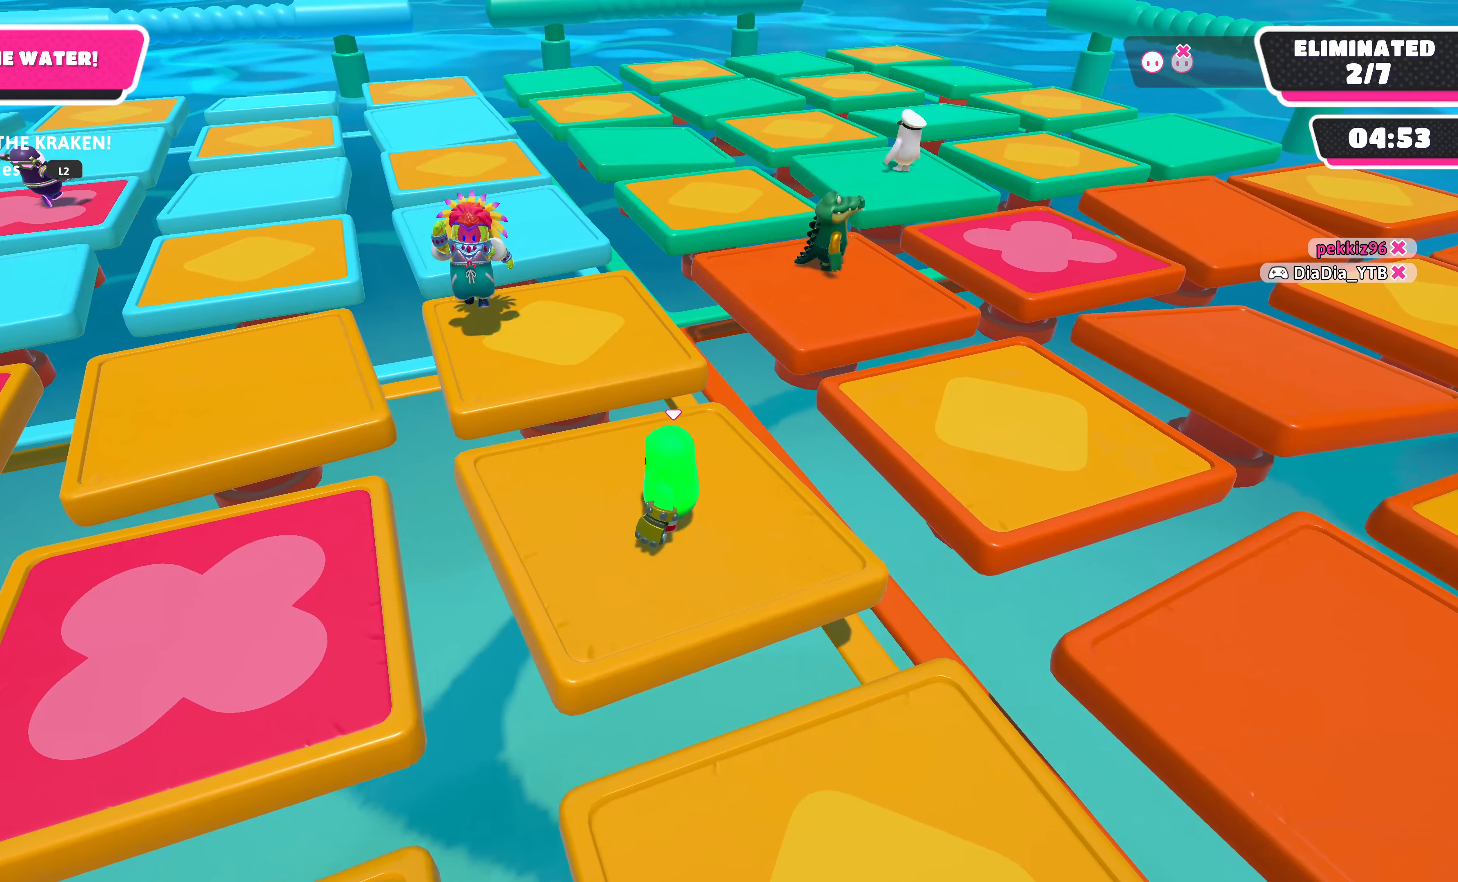
{"buttons": [], "left_stick": "center", "right_stick": "center", "events": []}
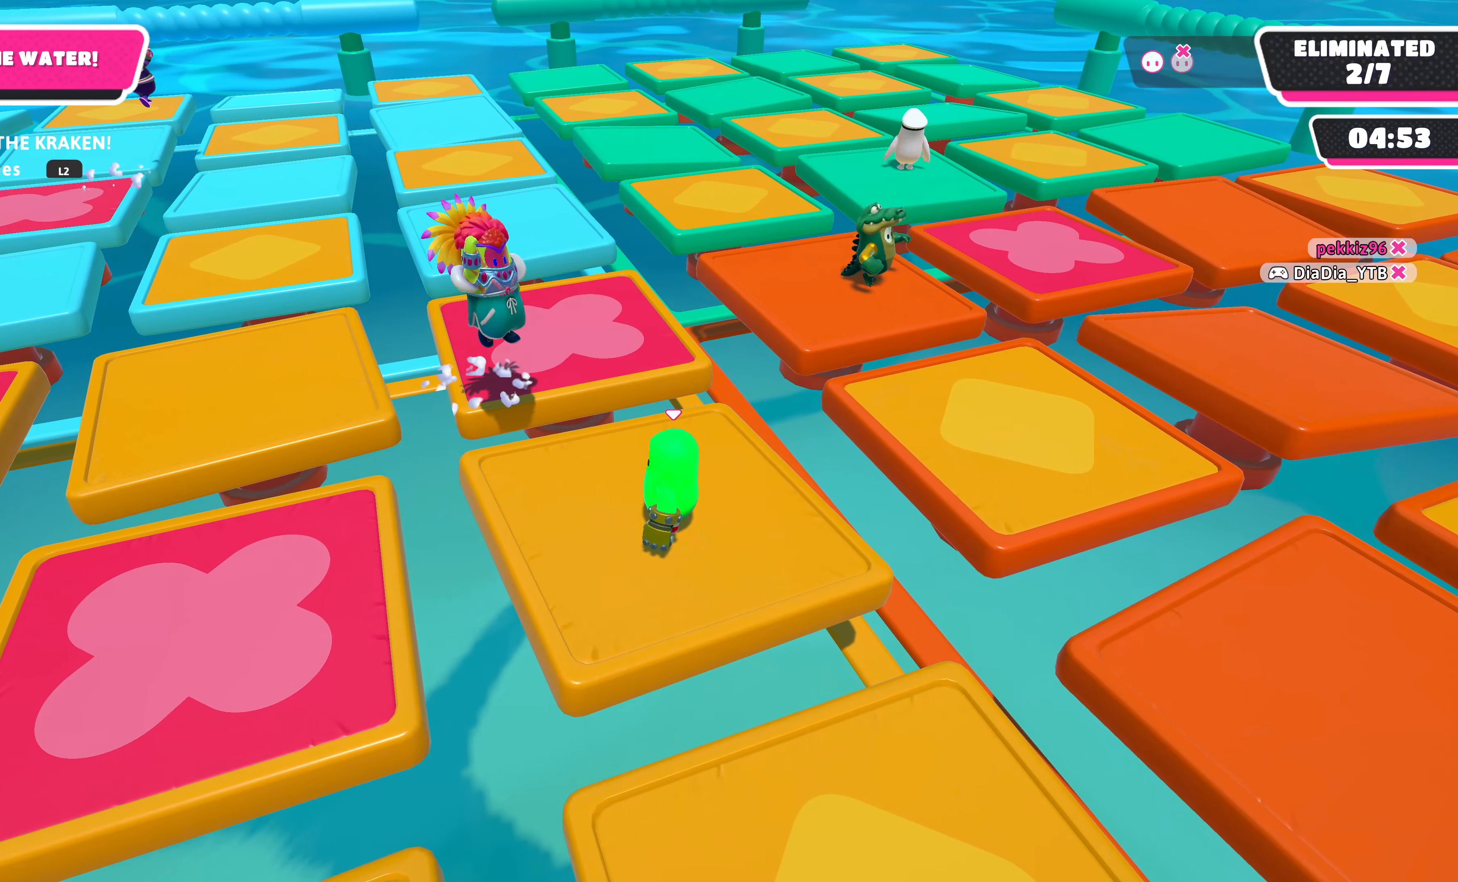
{"buttons": [], "left_stick": "center", "right_stick": "center", "events": []}
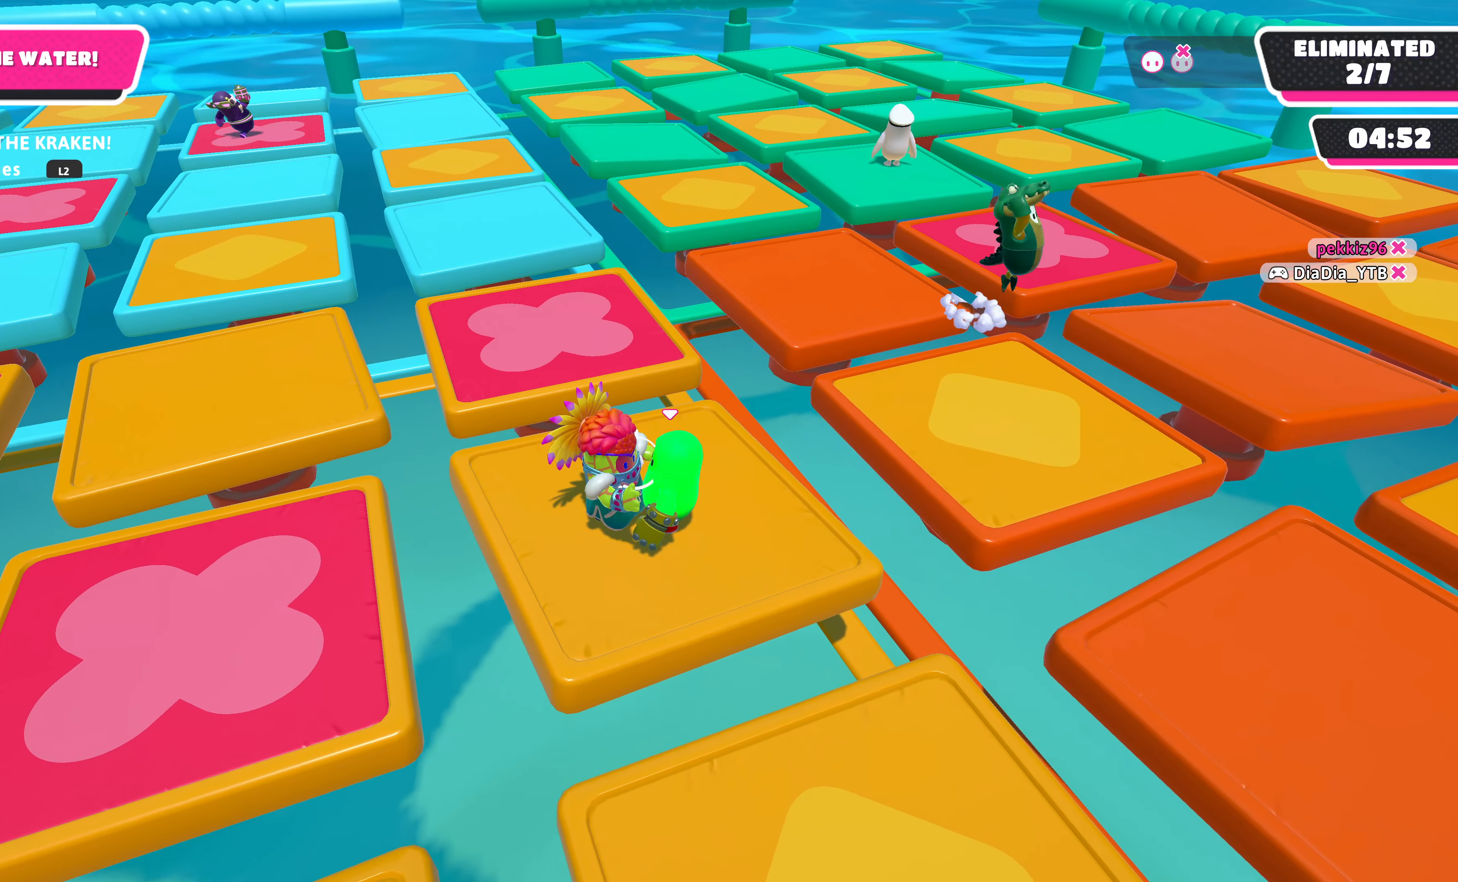
{"buttons": ["R2"], "left_stick": "up-left", "right_stick": "center", "events": [[33, "left_stick", "right"], [133, "left_stick", "down"], [200, "R2", "down"], [333, "left_stick", "up-left"]]}
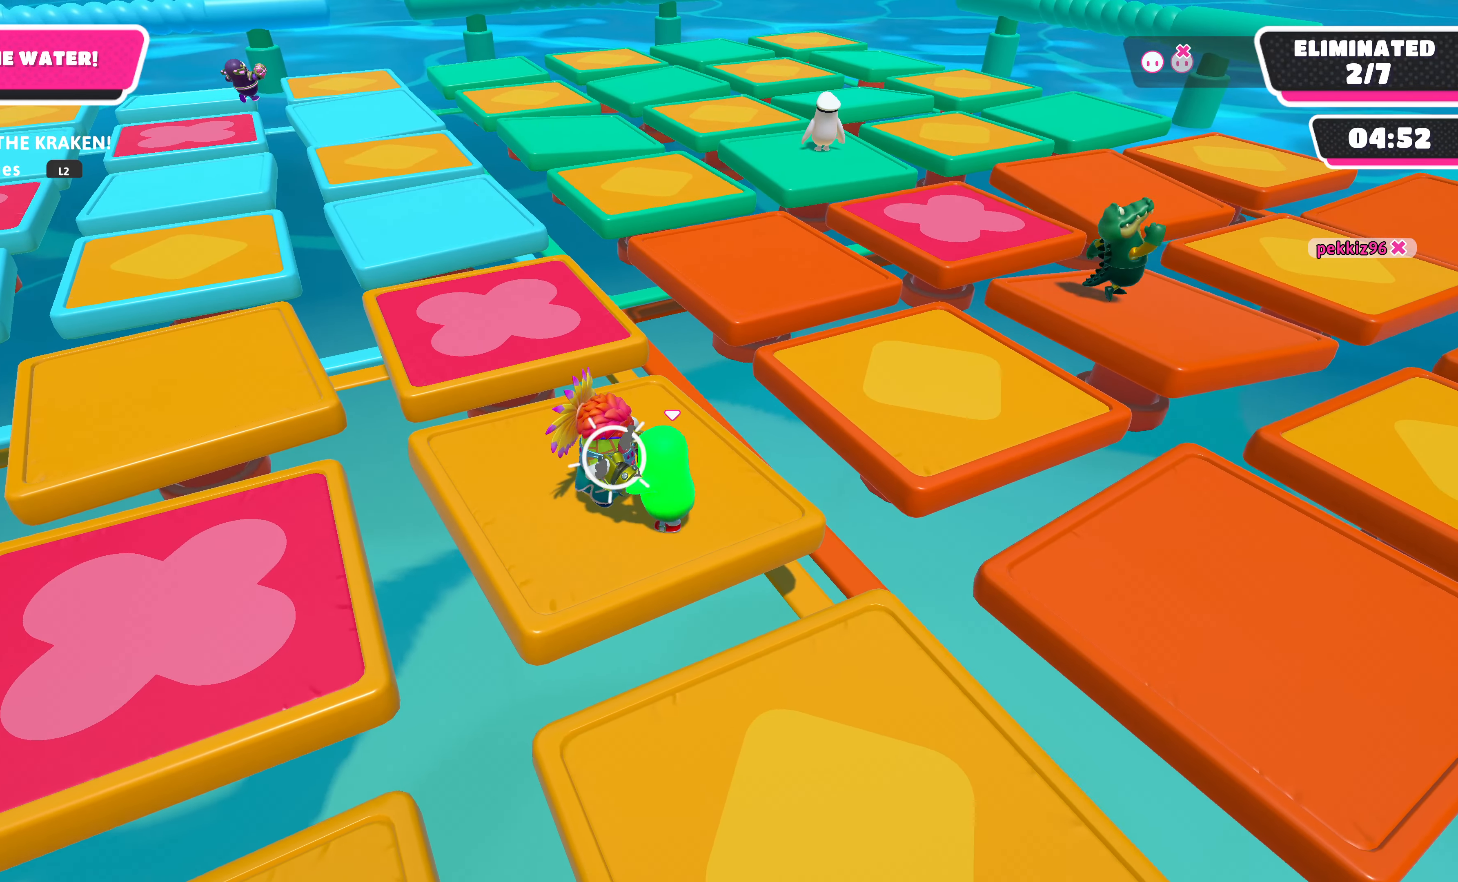
{"buttons": ["R2"], "left_stick": "up-left", "right_stick": "center", "events": []}
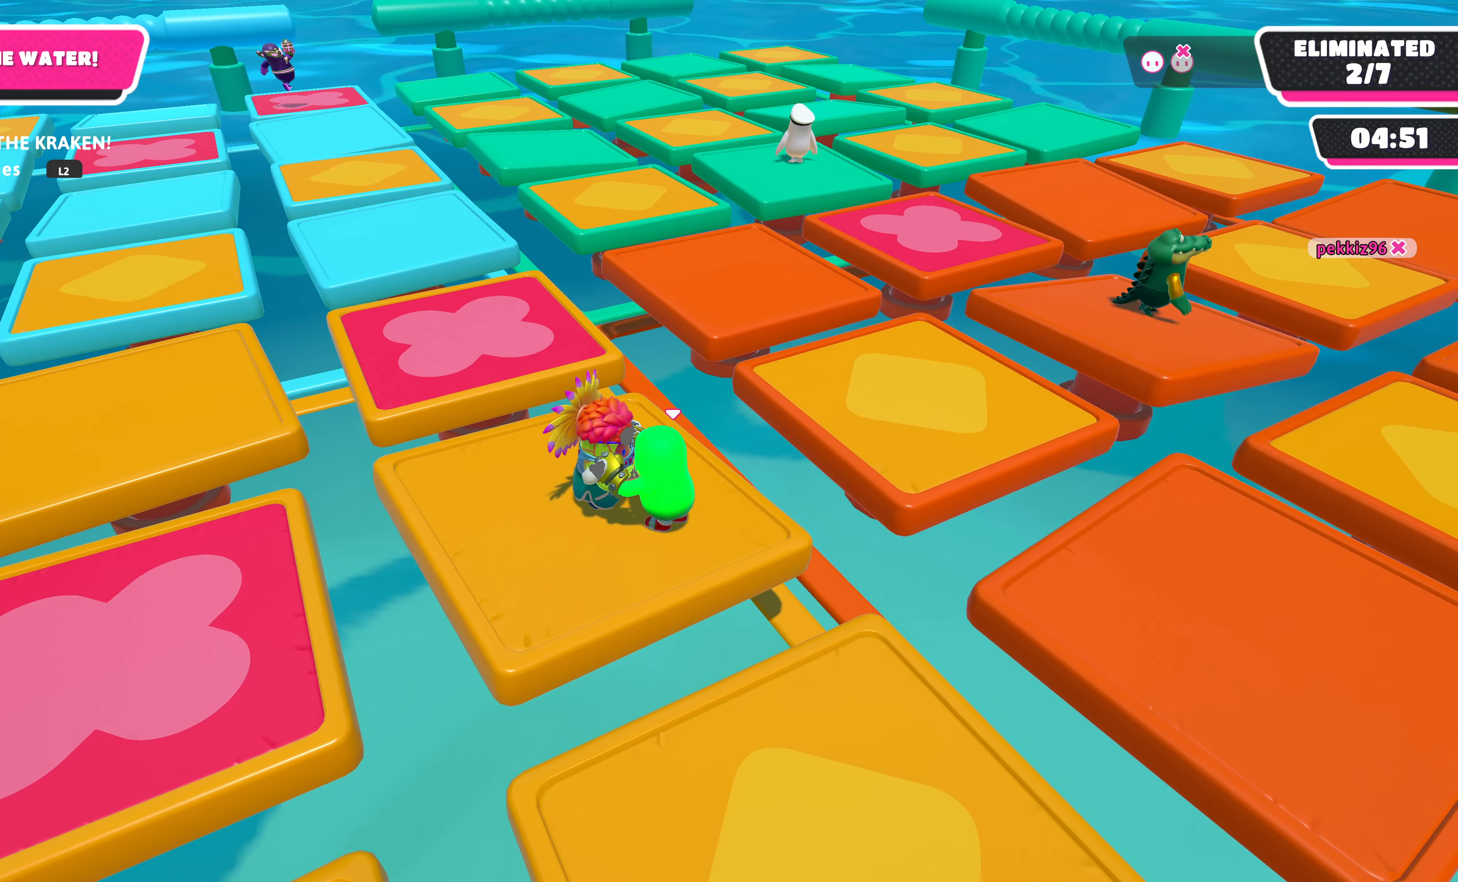
{"buttons": ["R2"], "left_stick": "left", "right_stick": "center", "events": [[266, "left_stick", "left"]]}
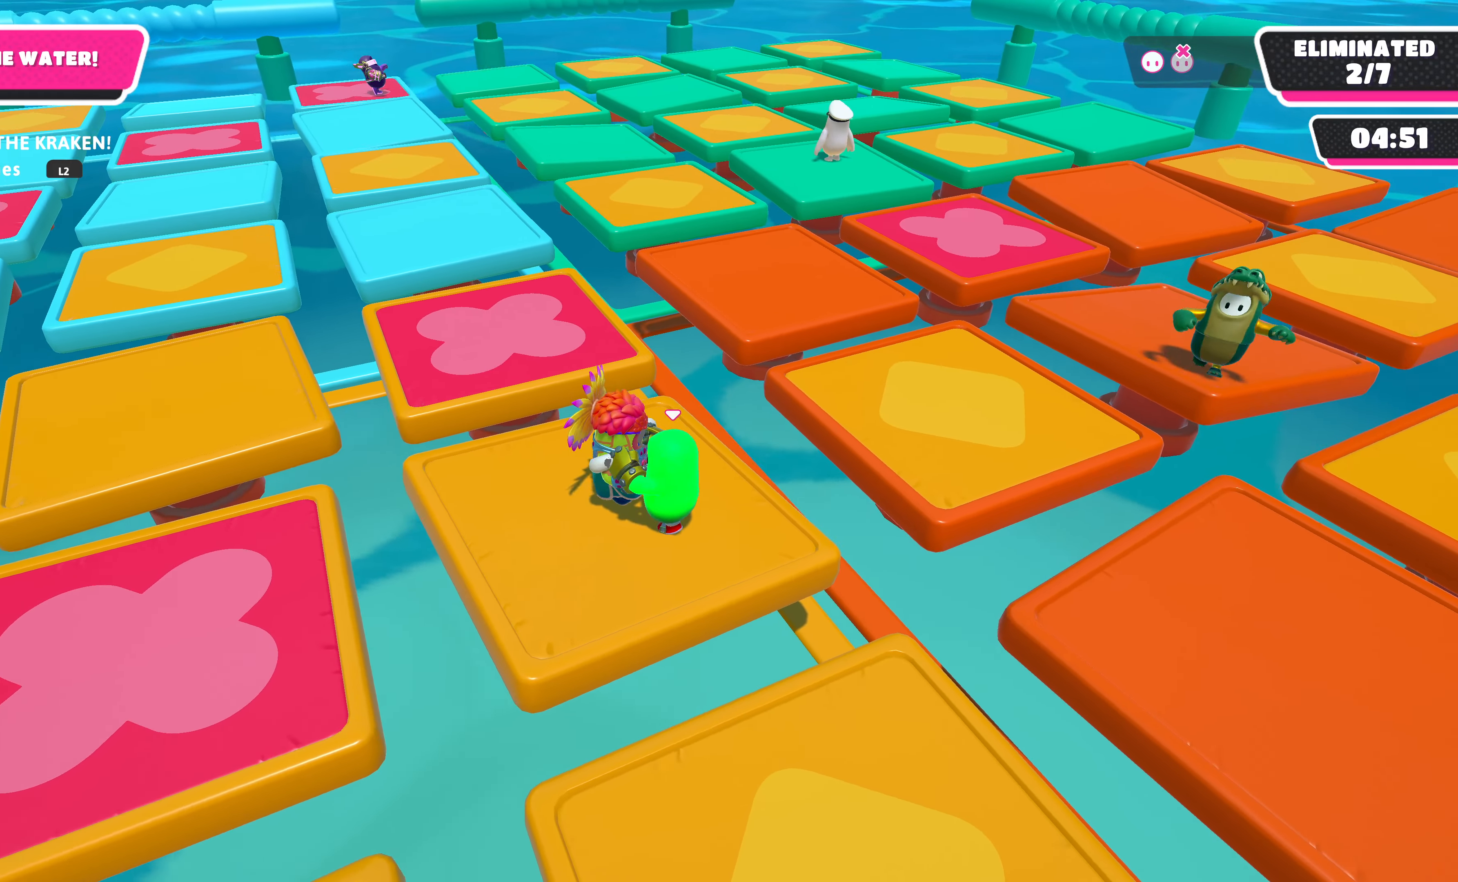
{"buttons": ["R2"], "left_stick": "up-left", "right_stick": "center", "events": [[100, "left_stick", "up-left"]]}
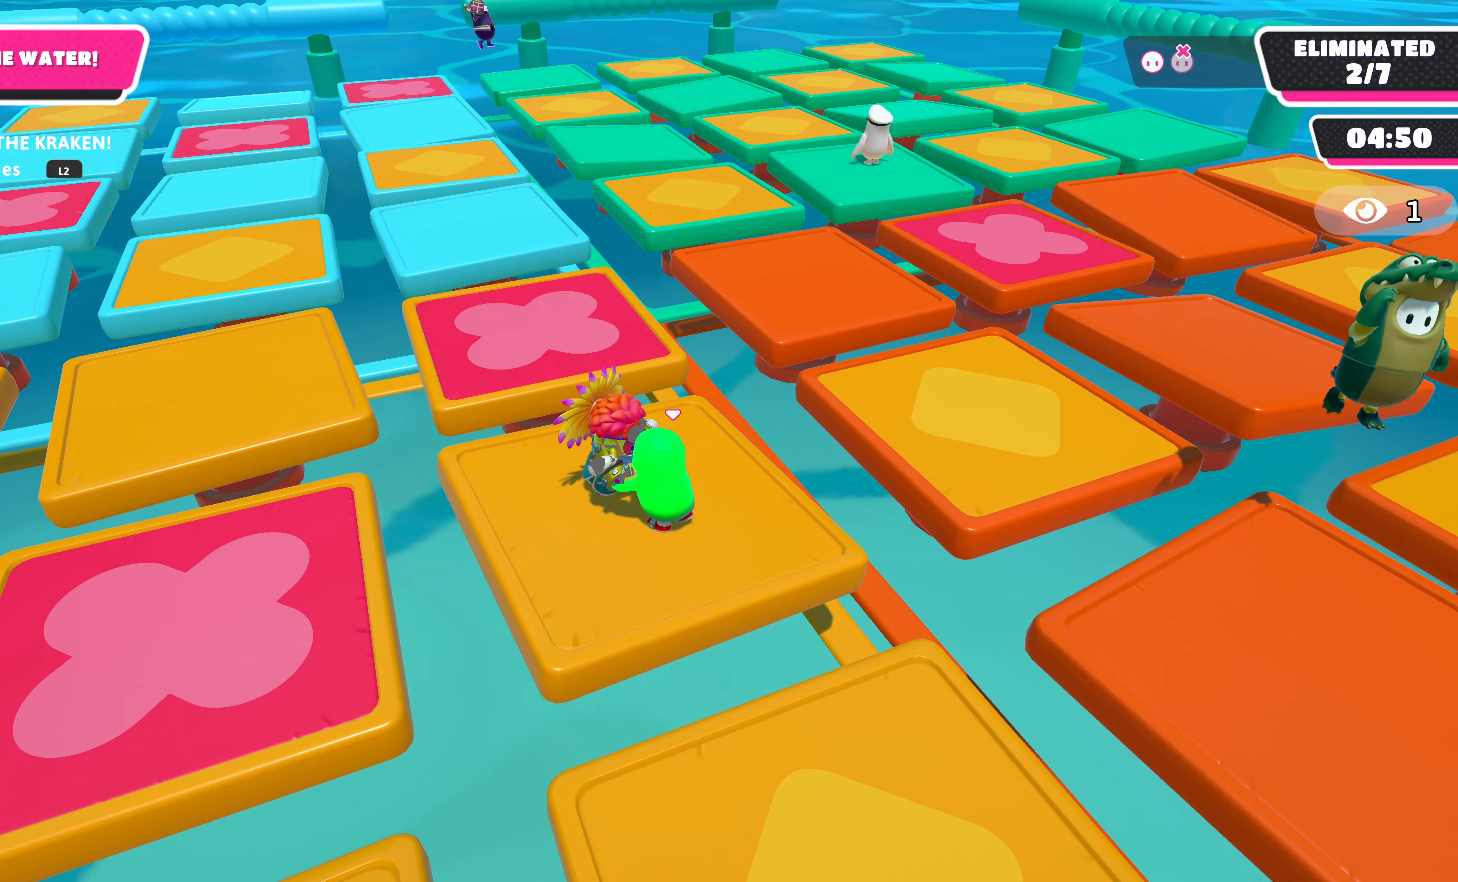
{"buttons": ["R2"], "left_stick": "up-left", "right_stick": "center", "events": []}
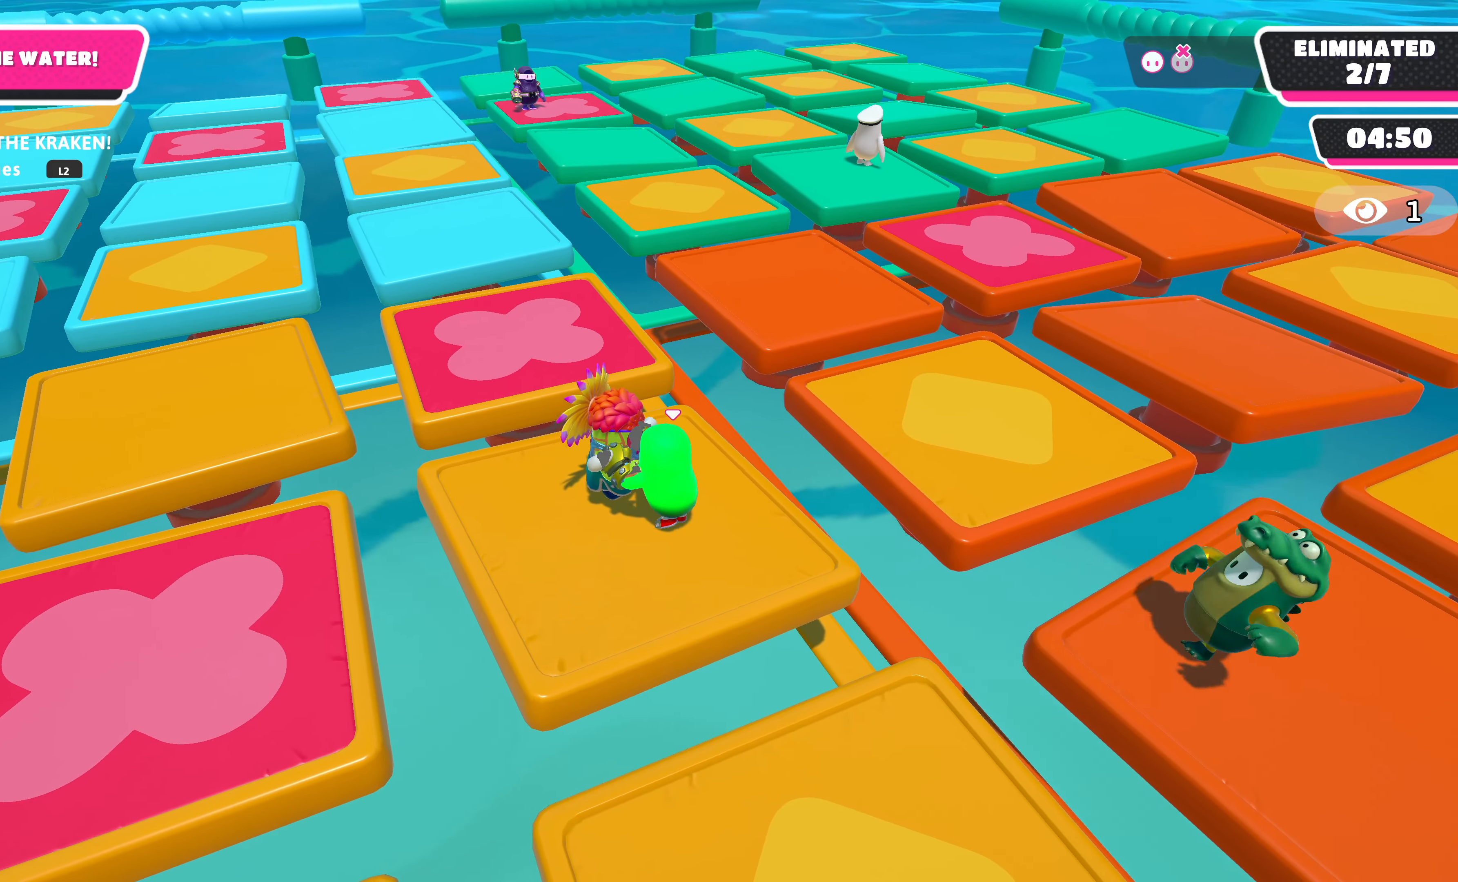
{"buttons": ["R2"], "left_stick": "up-left", "right_stick": "center", "events": []}